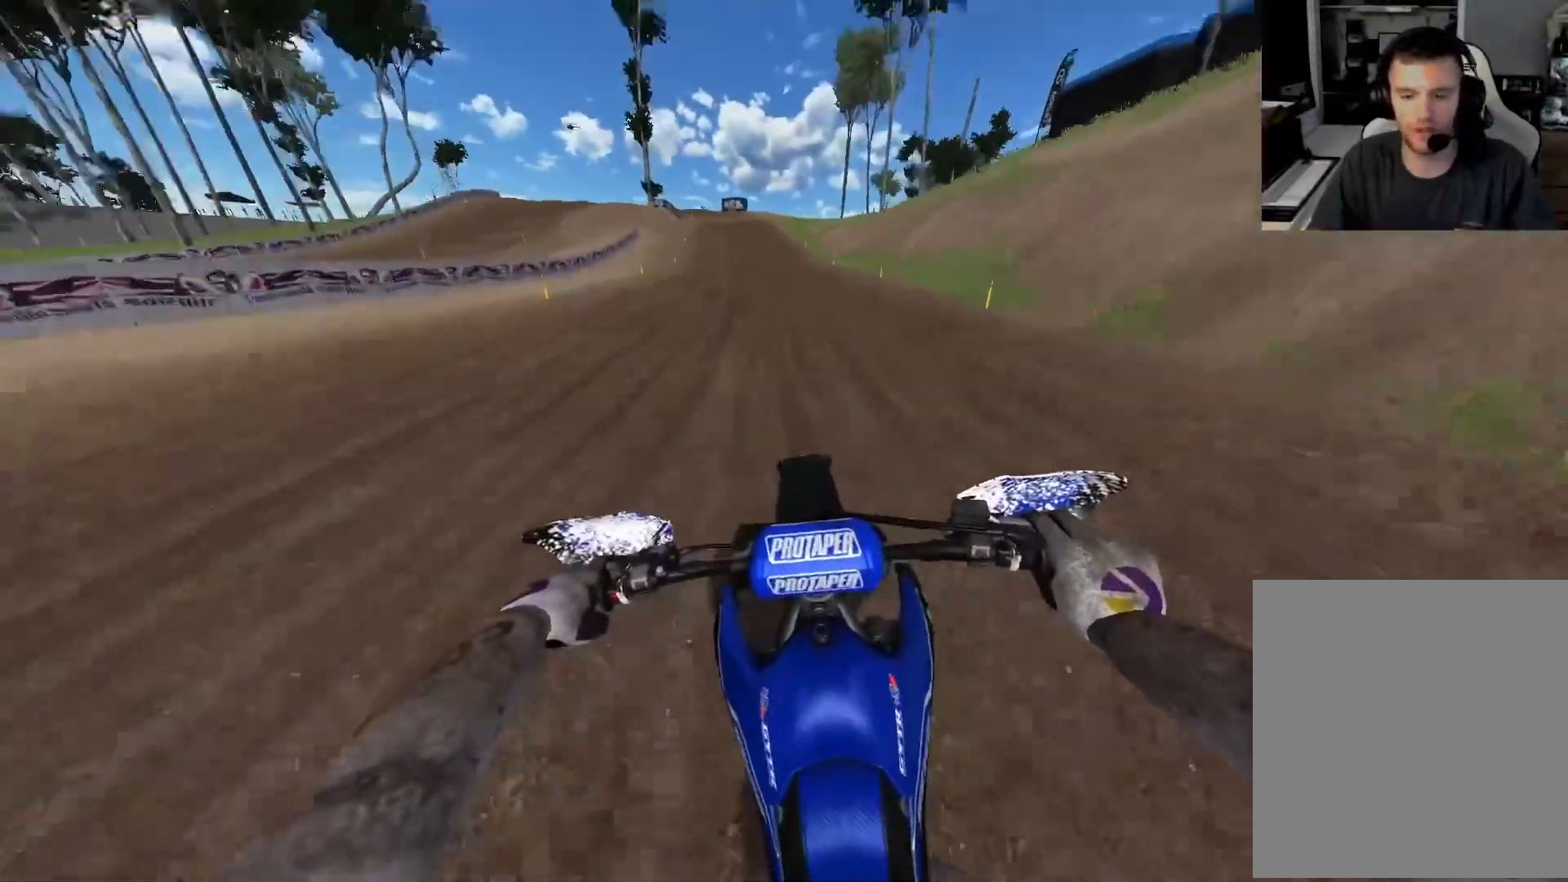
Gameplay with a controller (Xbox layout); each line is a JSON object with the inputs held at the frame after it. "events" lists button and stick changes between this image and that frame as [ms after this image, input, new state], when the widget could be followed in between.
{"buttons": ["R2"], "left_stick": "center", "right_stick": "down", "events": []}
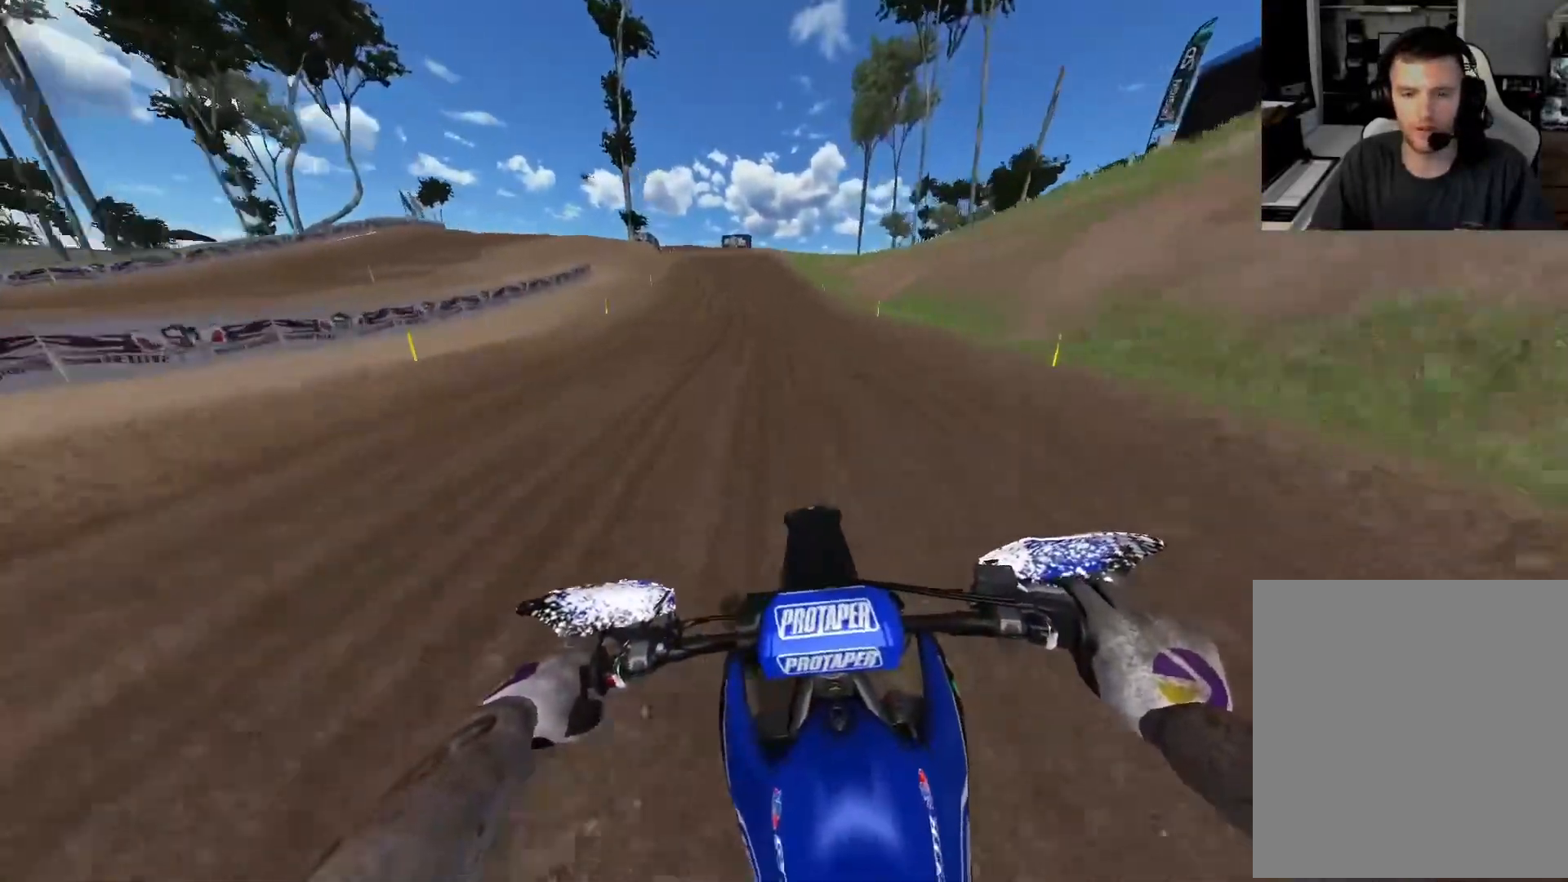
{"buttons": ["R2"], "left_stick": "up-left", "right_stick": "down", "events": [[433, "left_stick", "up-left"]]}
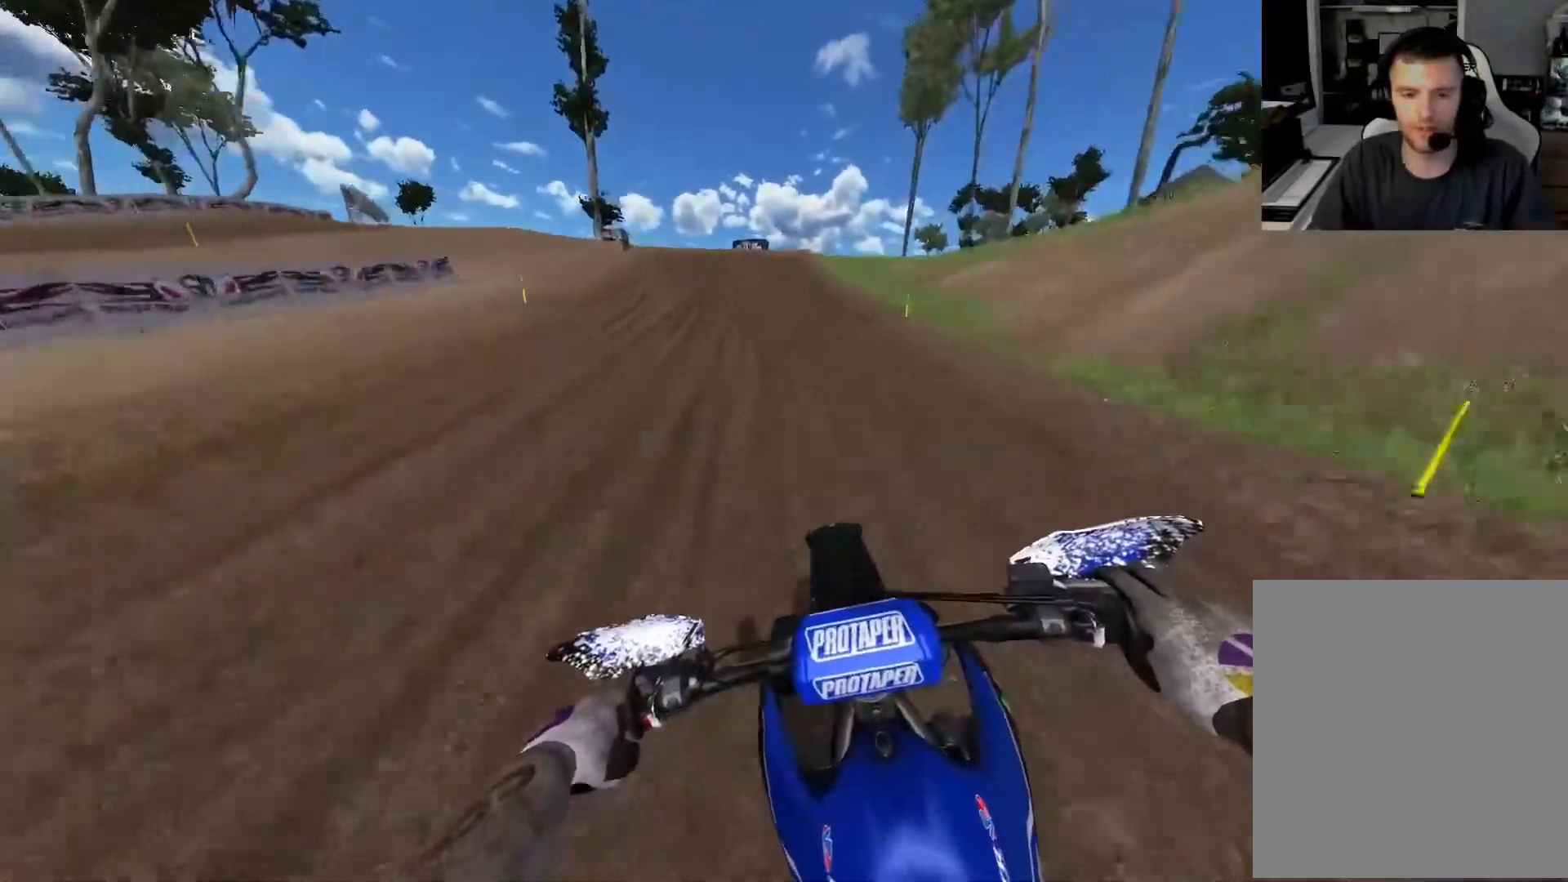
{"buttons": ["L2"], "left_stick": "up-left", "right_stick": "down", "events": [[100, "A", "down"], [200, "A", "up"], [267, "R2", "up"], [317, "L2", "down"]]}
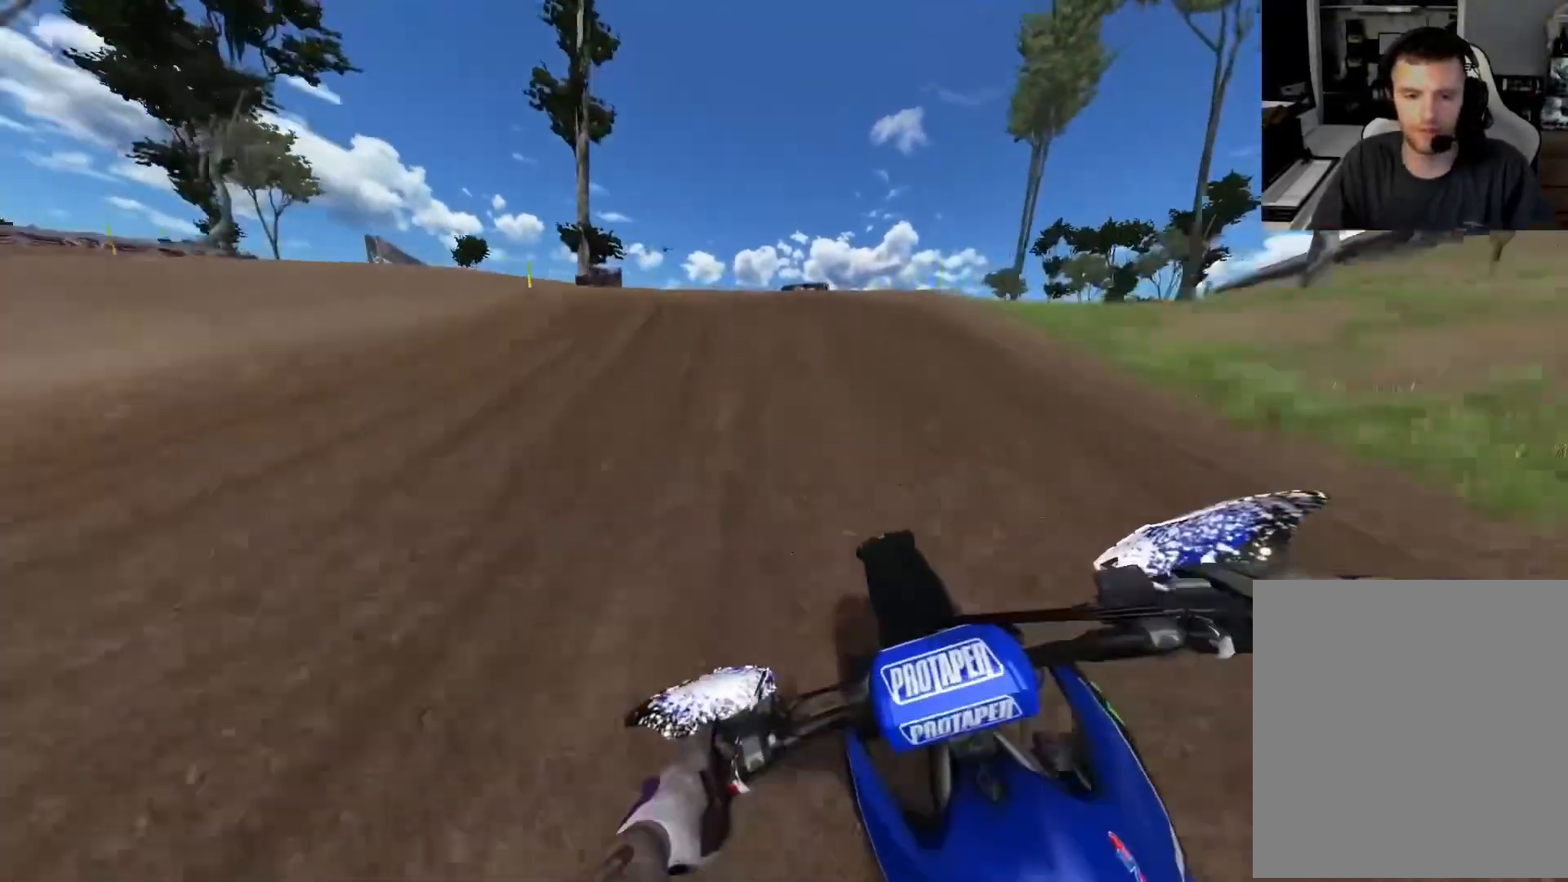
{"buttons": [], "left_stick": "up-left", "right_stick": "center", "events": [[367, "L2", "up"], [433, "right_stick", "center"]]}
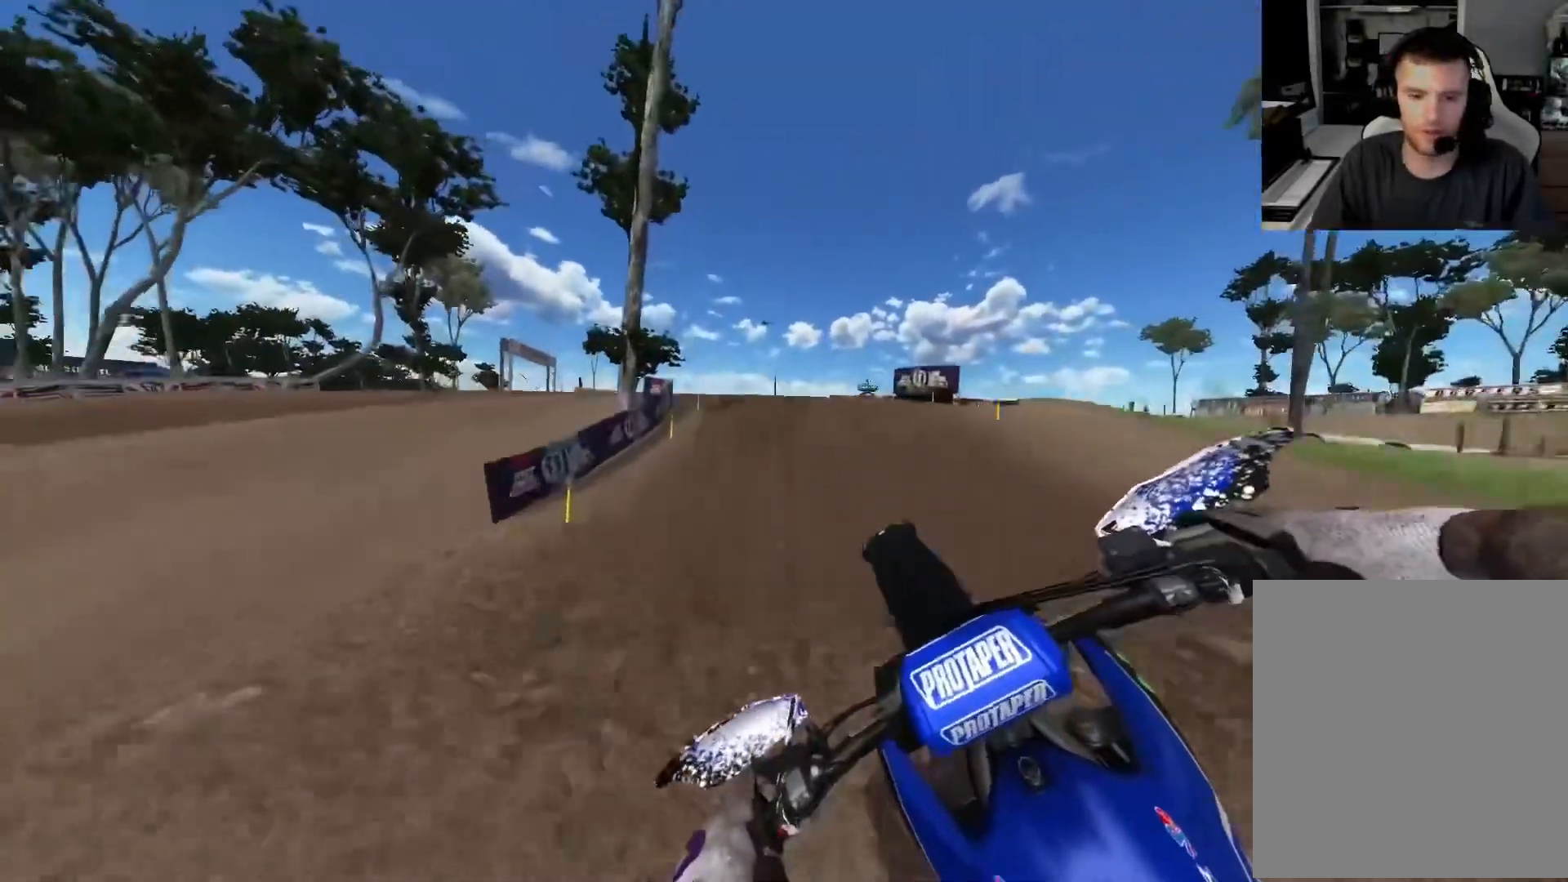
{"buttons": [], "left_stick": "center", "right_stick": "center", "events": [[17, "R2", "down"], [150, "R2", "up"], [267, "R2", "down"], [417, "R2", "up"], [450, "left_stick", "center"]]}
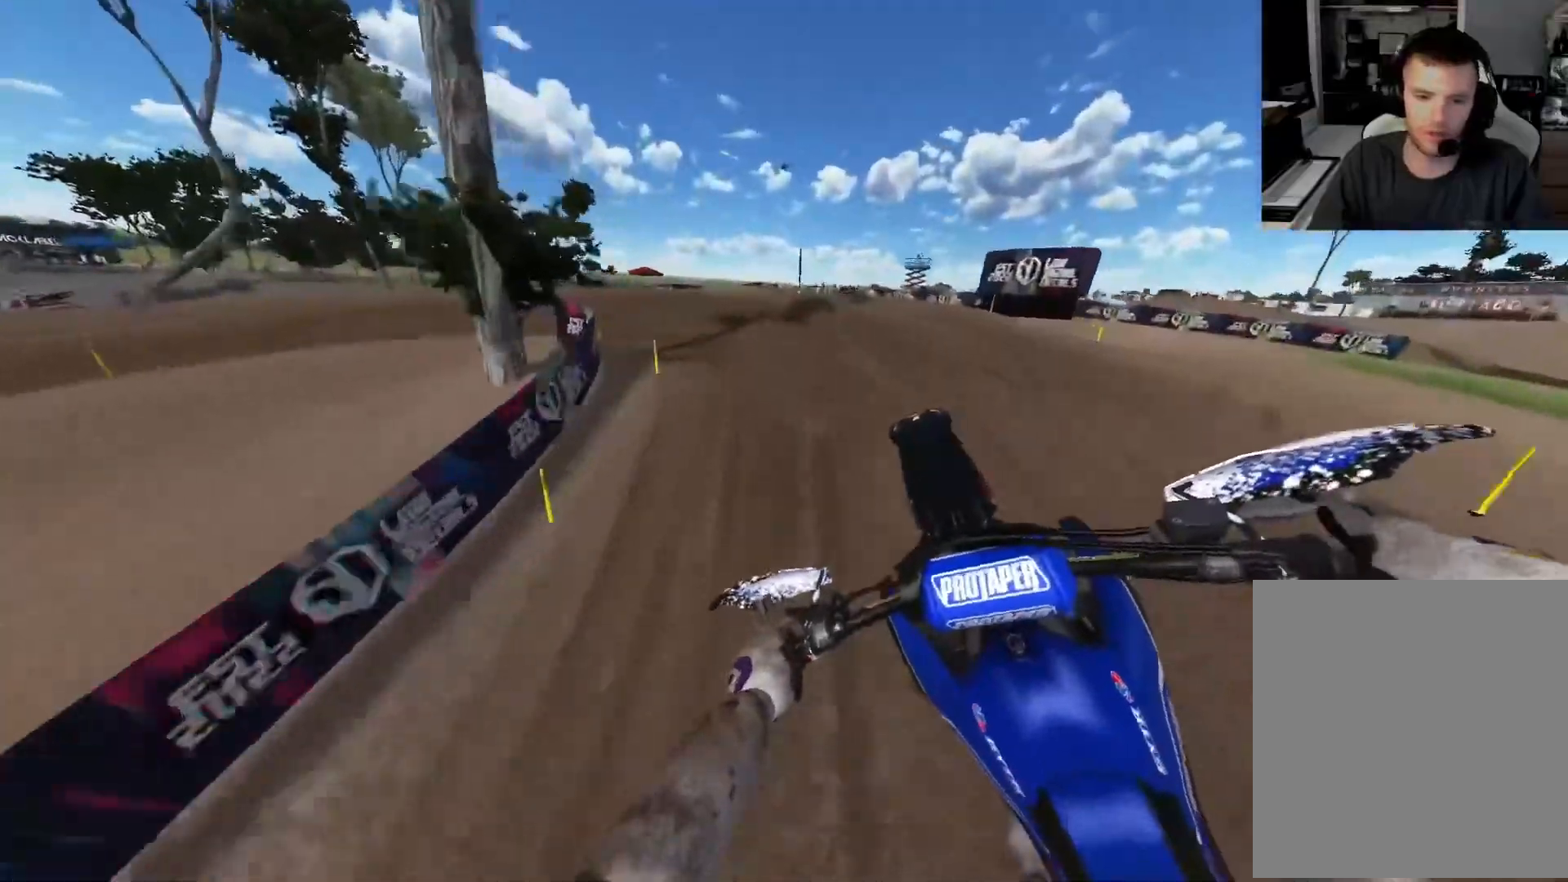
{"buttons": ["R2"], "left_stick": "up-left", "right_stick": "center", "events": [[83, "R3", "down"], [150, "R3", "up"], [233, "left_stick", "left"], [300, "left_stick", "up-left"], [333, "R2", "down"], [433, "R2", "up"], [500, "R2", "down"]]}
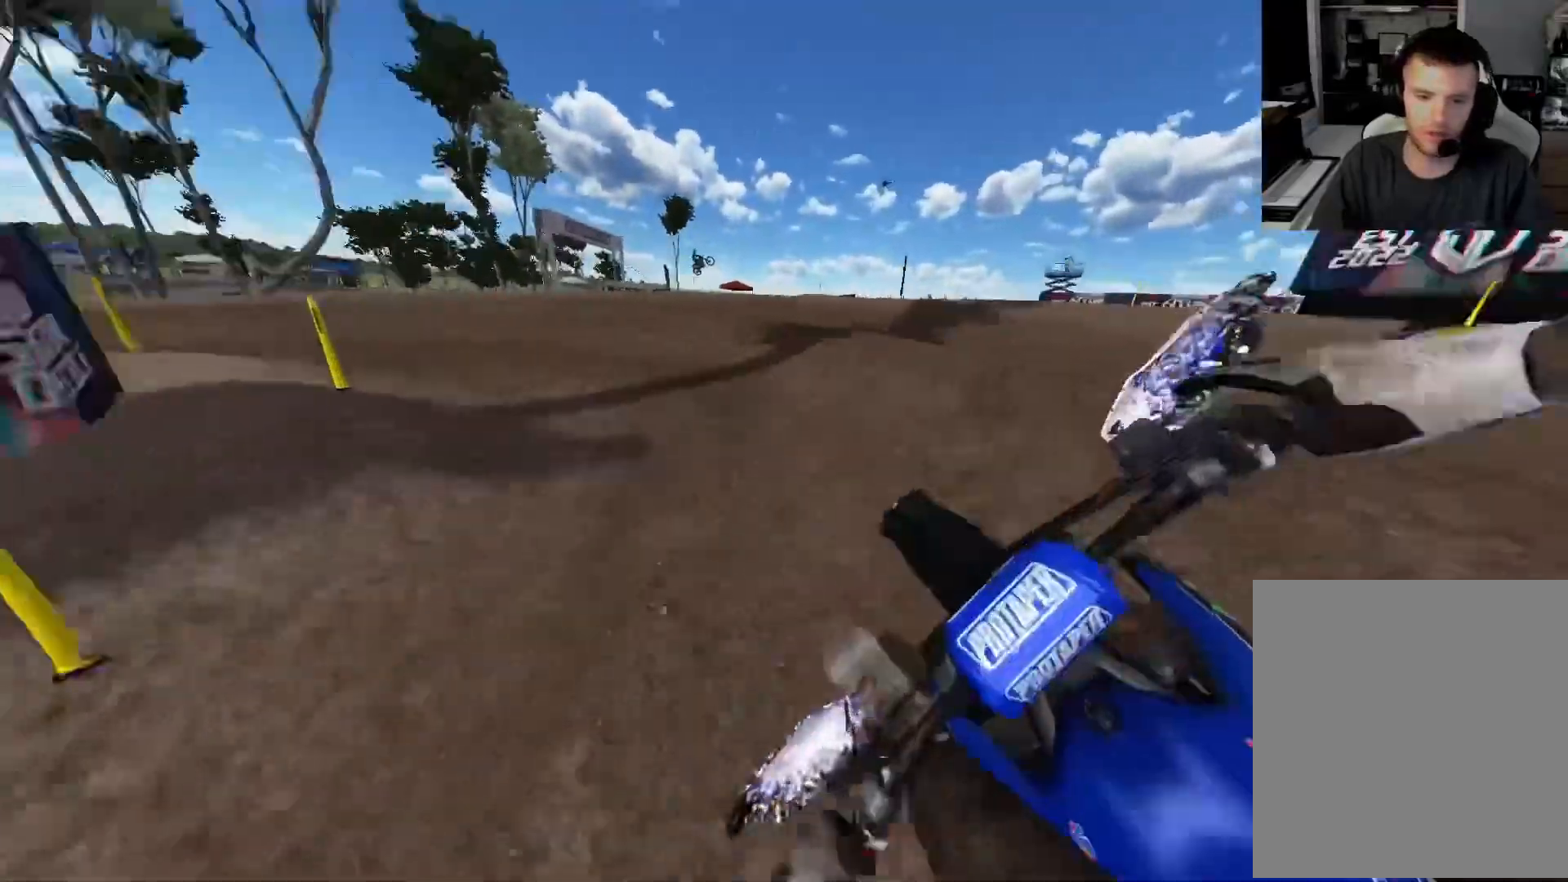
{"buttons": ["R2"], "left_stick": "up-left", "right_stick": "center", "events": [[83, "R2", "up"], [383, "R2", "down"]]}
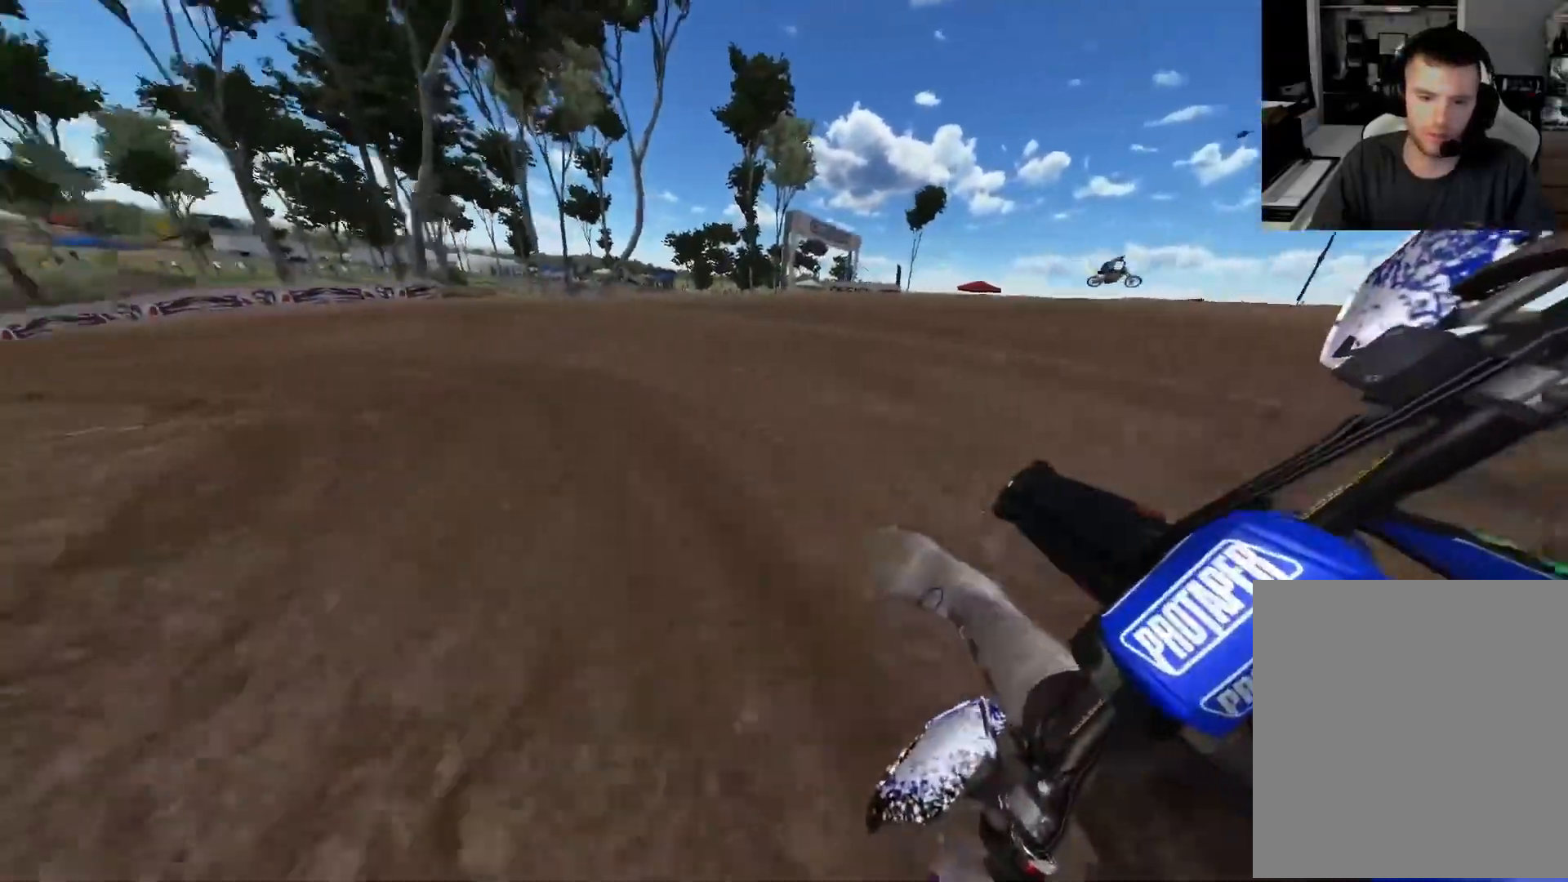
{"buttons": ["R2"], "left_stick": "up-left", "right_stick": "center", "events": []}
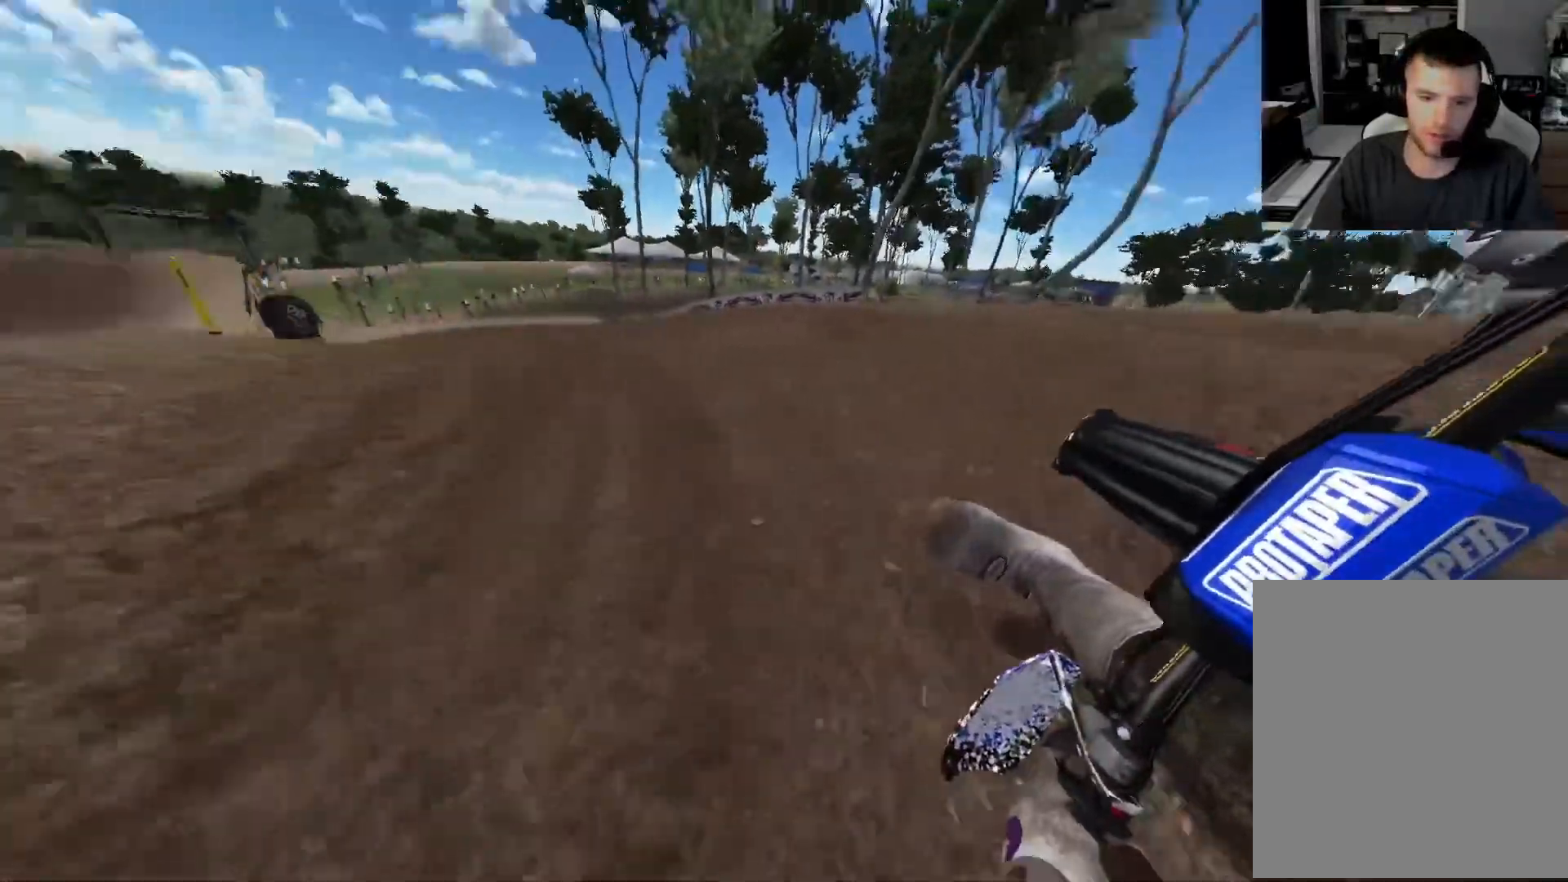
{"buttons": ["R2"], "left_stick": "center", "right_stick": "center", "events": [[267, "left_stick", "center"]]}
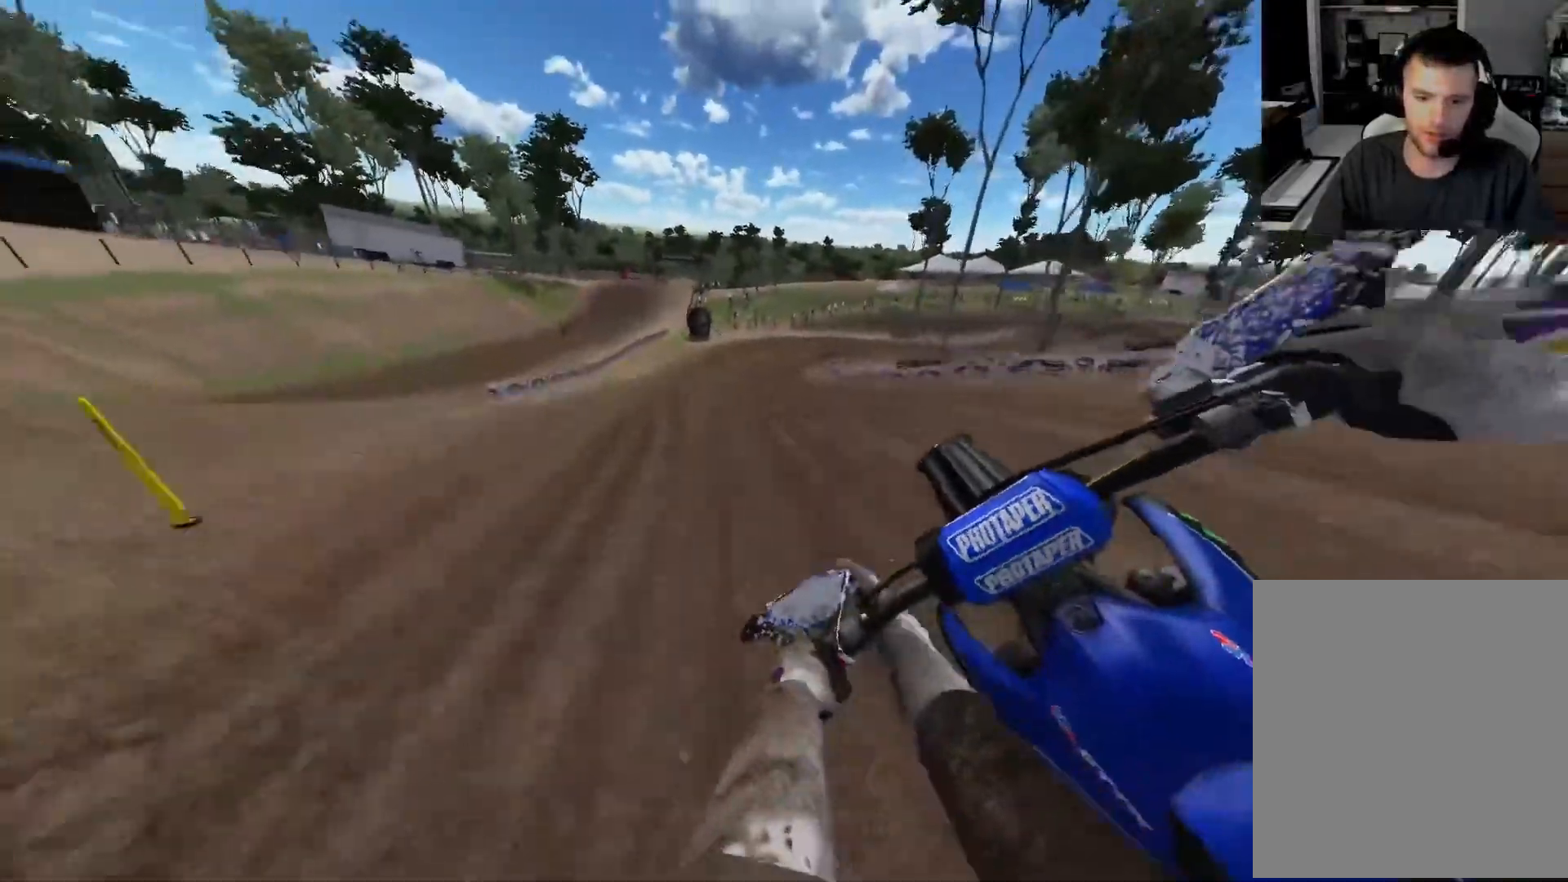
{"buttons": ["R2", "R3"], "left_stick": "center", "right_stick": "center", "events": [[67, "R2", "up"], [67, "X", "down"], [150, "X", "up"], [217, "R2", "down"], [467, "R3", "down"]]}
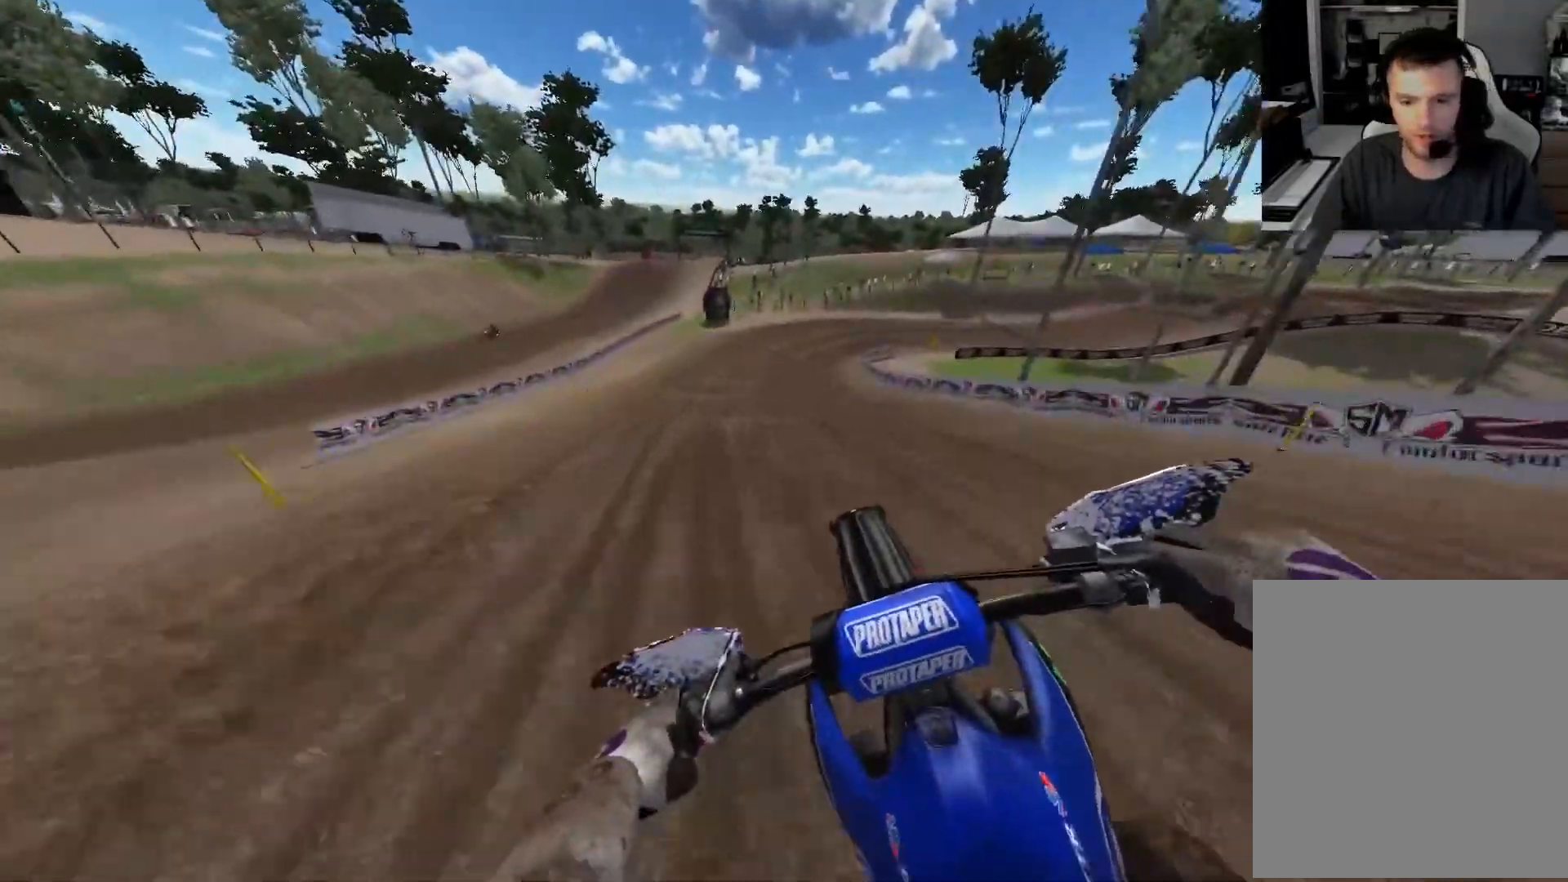
{"buttons": ["R2"], "left_stick": "right", "right_stick": "down", "events": [[83, "R3", "up"], [133, "left_stick", "right"], [183, "R2", "up"], [267, "R2", "down"], [383, "right_stick", "down"]]}
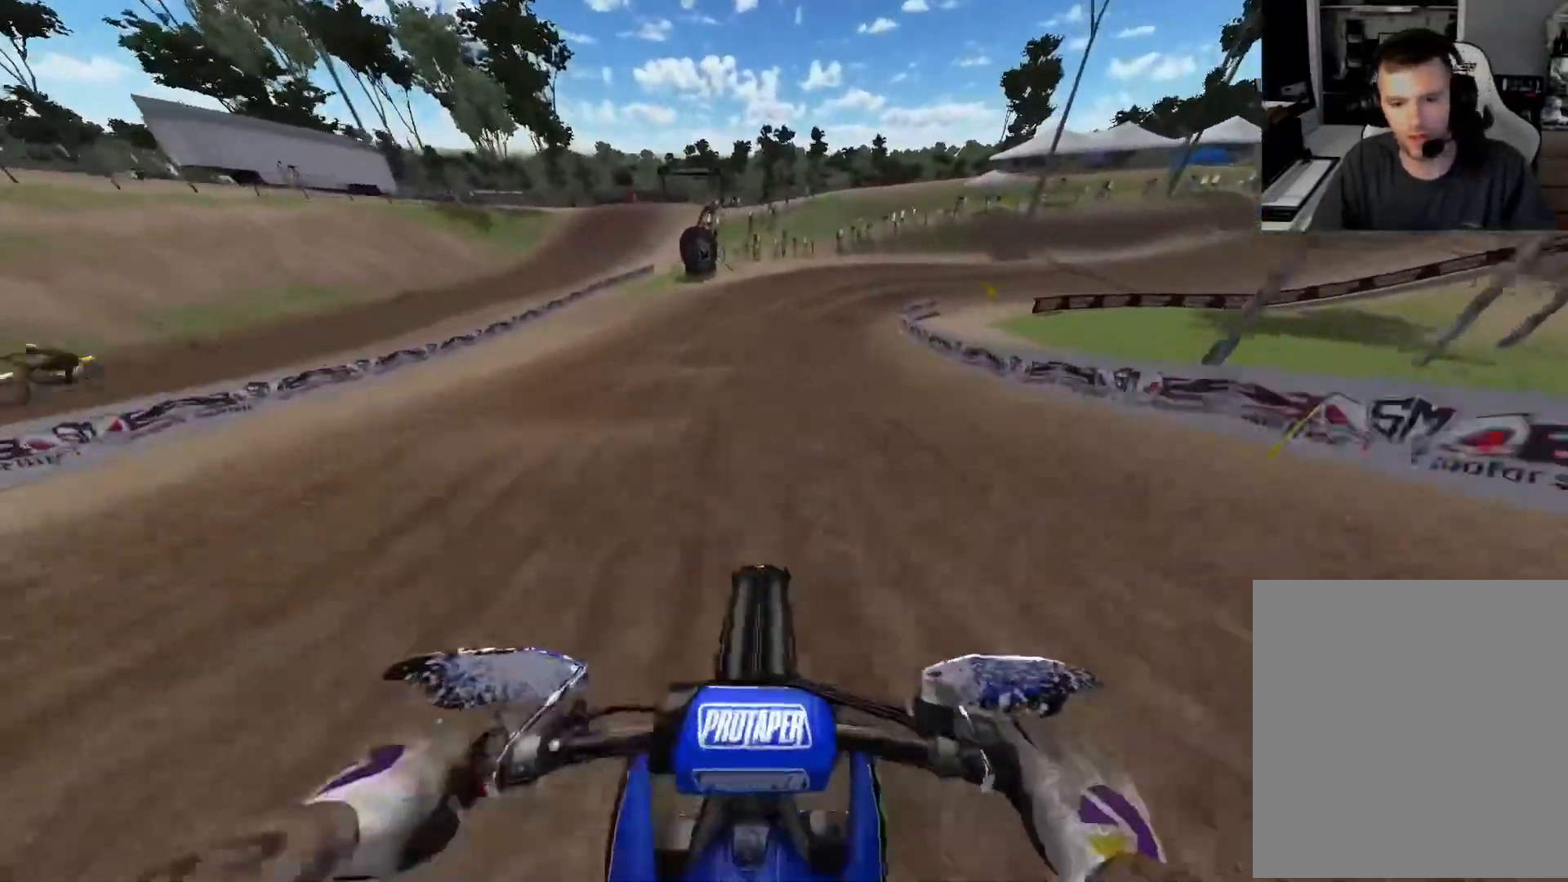
{"buttons": ["R2"], "left_stick": "right", "right_stick": "down", "events": []}
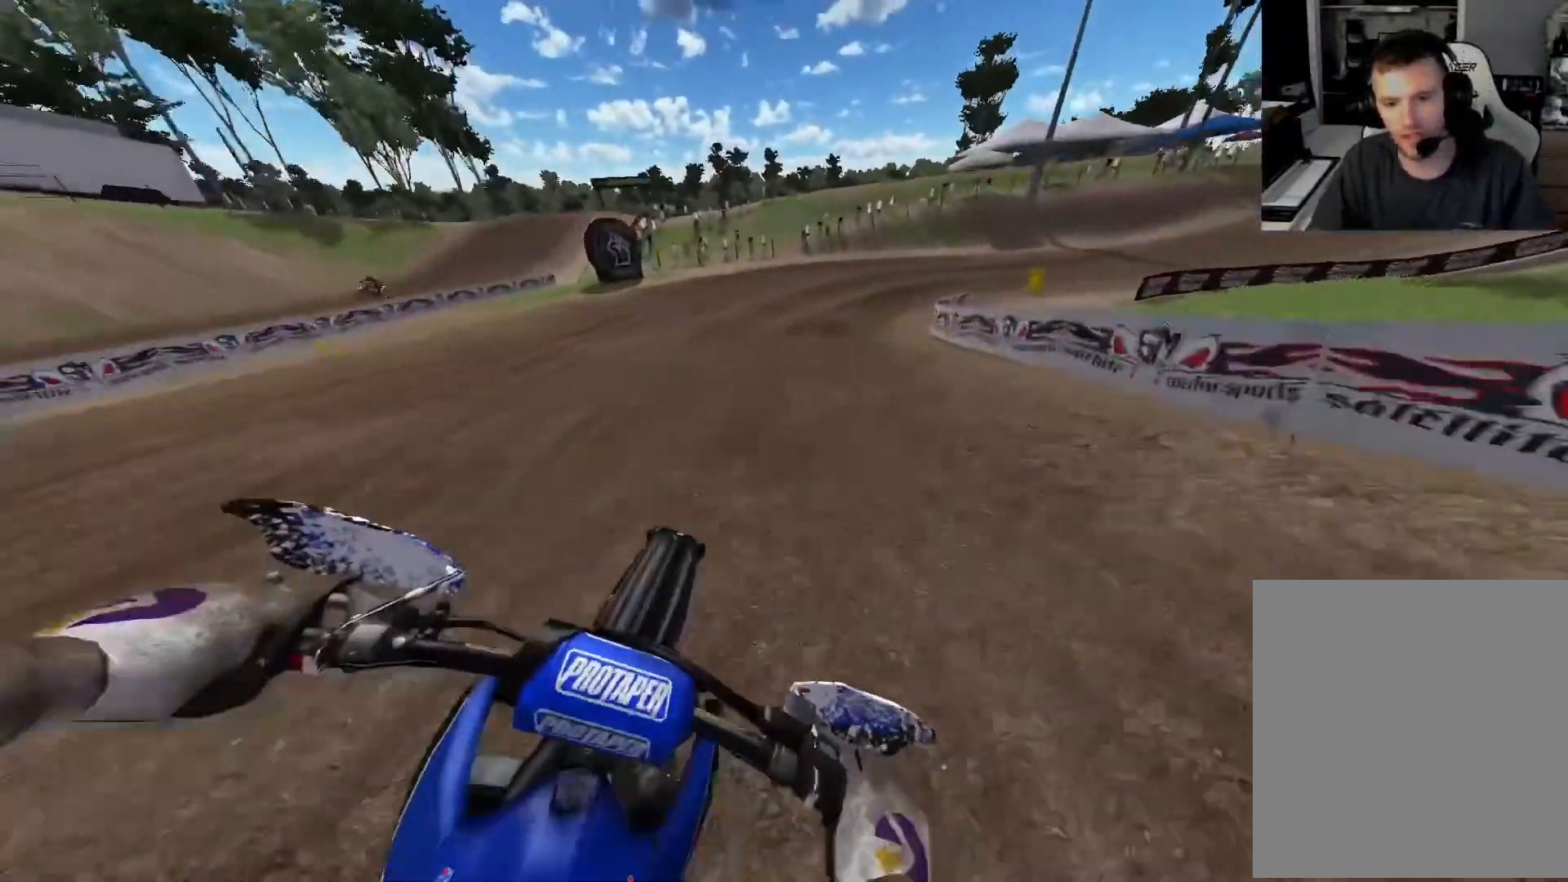
{"buttons": ["R2"], "left_stick": "right", "right_stick": "center", "events": [[200, "R2", "up"], [233, "R3", "down"], [317, "R3", "up"], [400, "R2", "down"], [400, "right_stick", "center"]]}
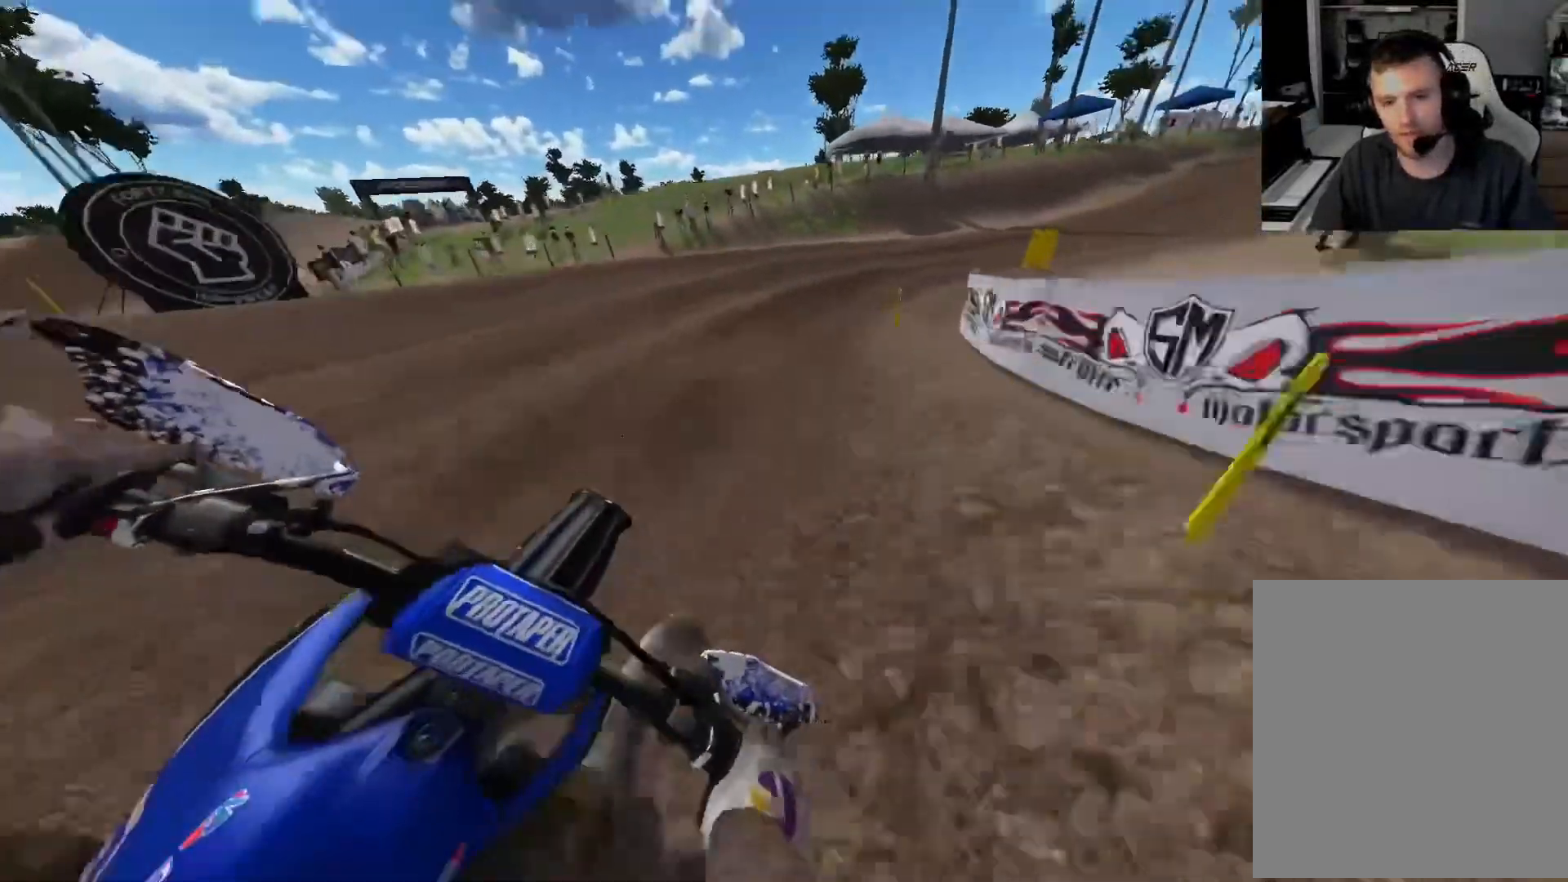
{"buttons": ["R2"], "left_stick": "right", "right_stick": "center", "events": []}
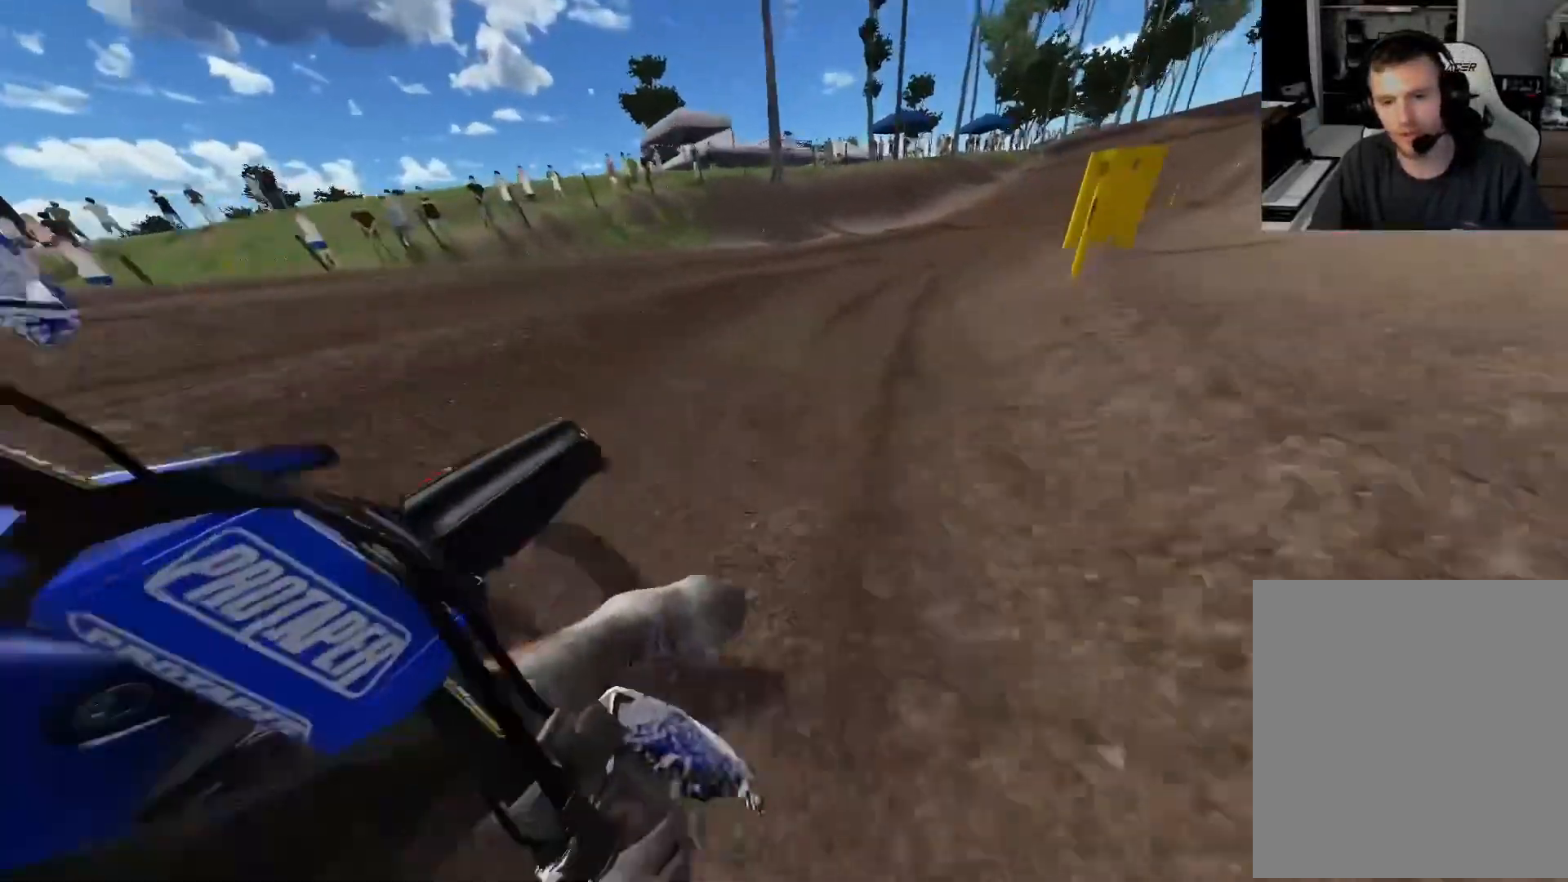
{"buttons": ["R2"], "left_stick": "center", "right_stick": "center", "events": [[467, "left_stick", "center"]]}
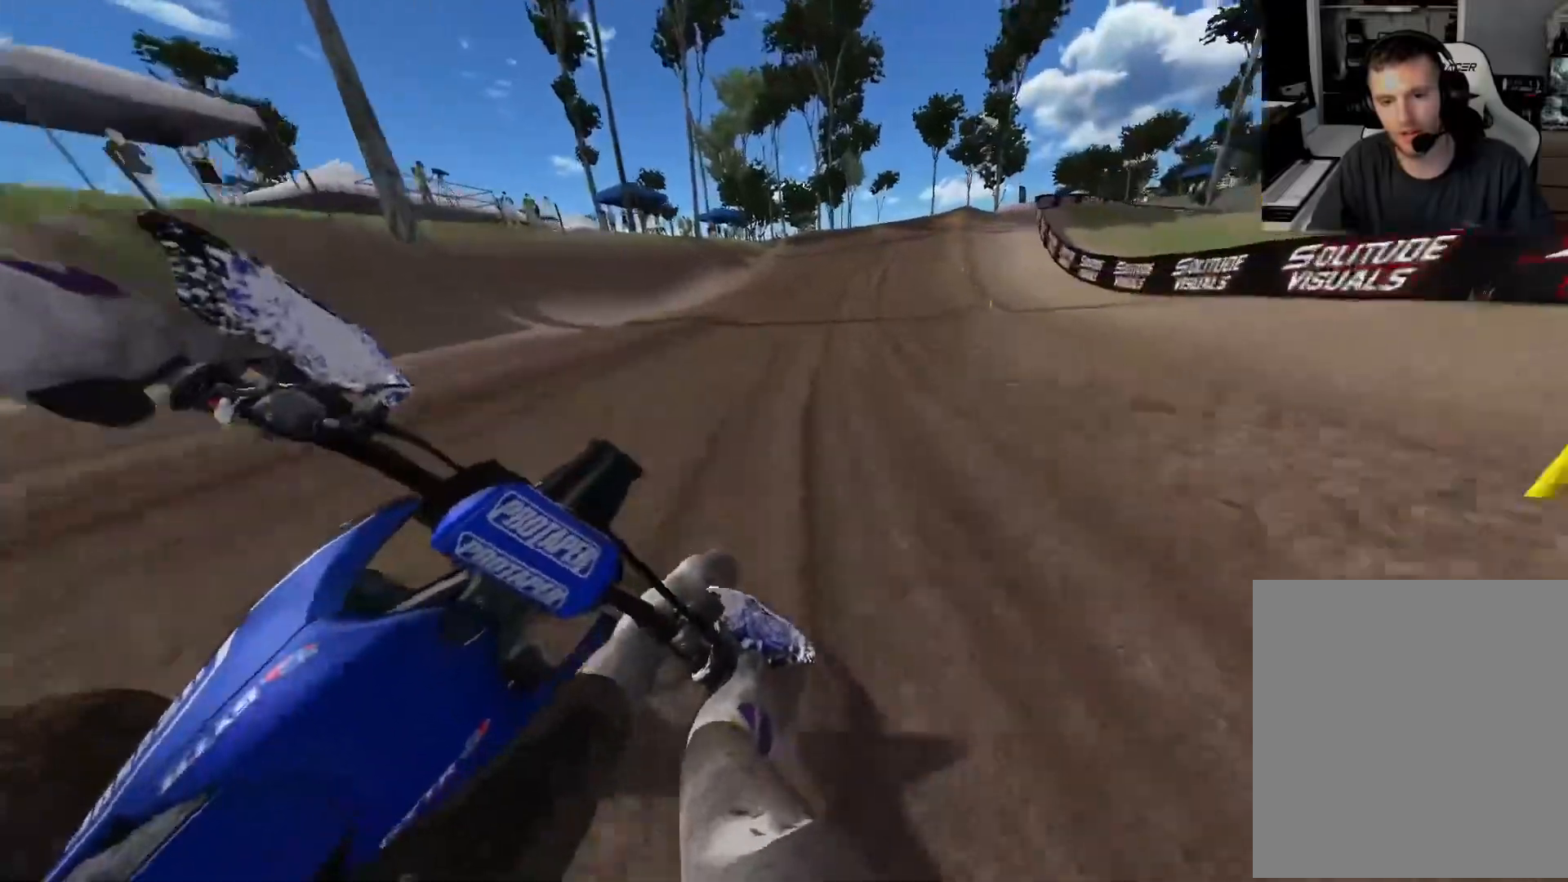
{"buttons": ["R2"], "left_stick": "right", "right_stick": "center", "events": [[100, "R3", "down"], [233, "R3", "up"], [300, "left_stick", "right"]]}
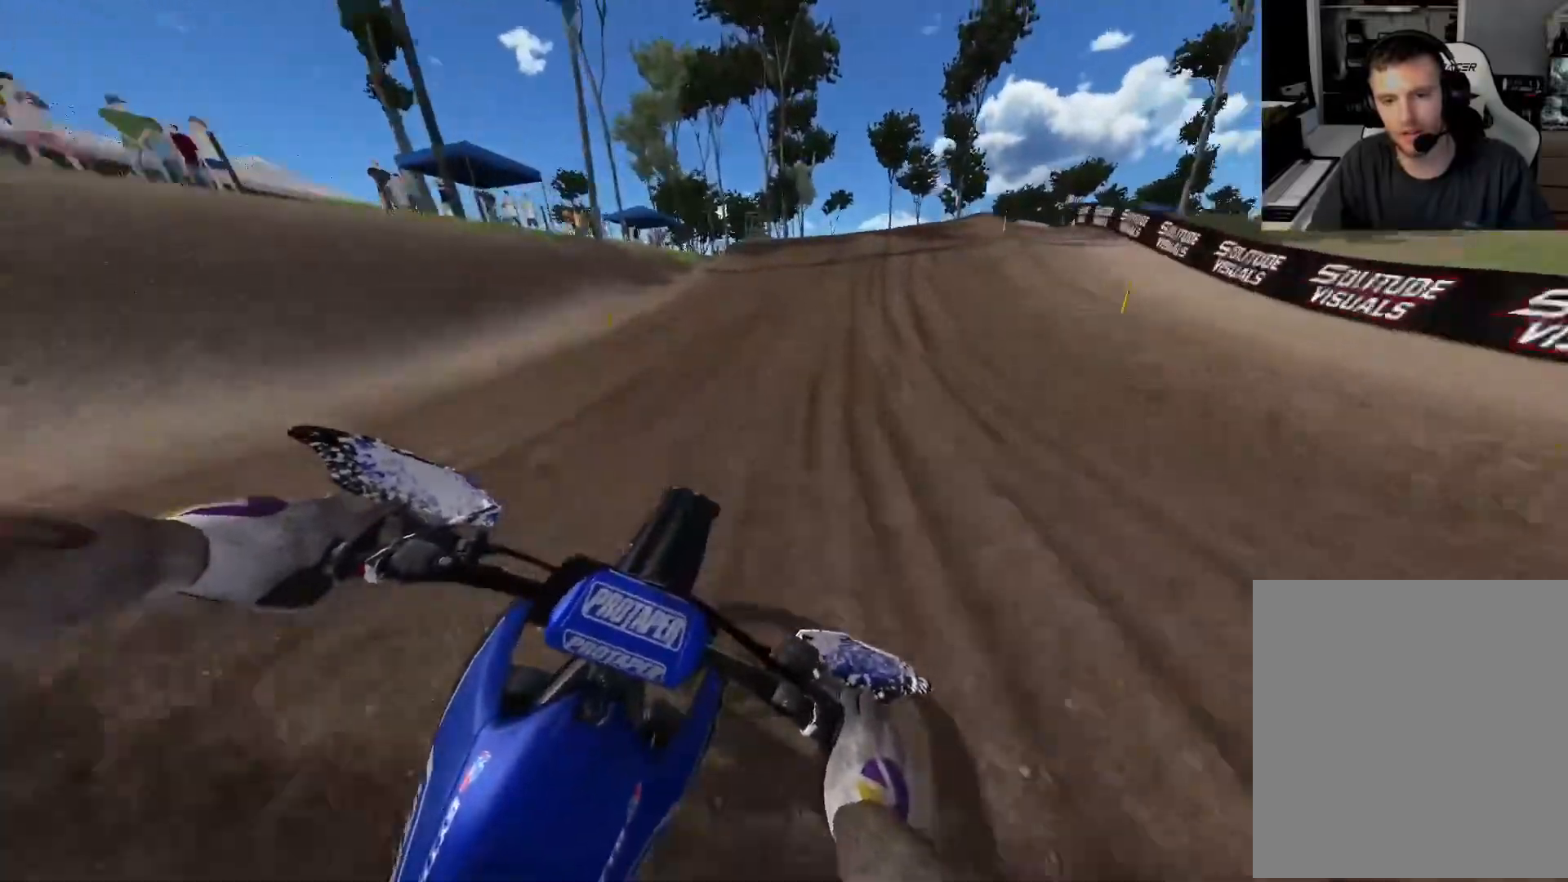
{"buttons": ["R2"], "left_stick": "right", "right_stick": "center", "events": []}
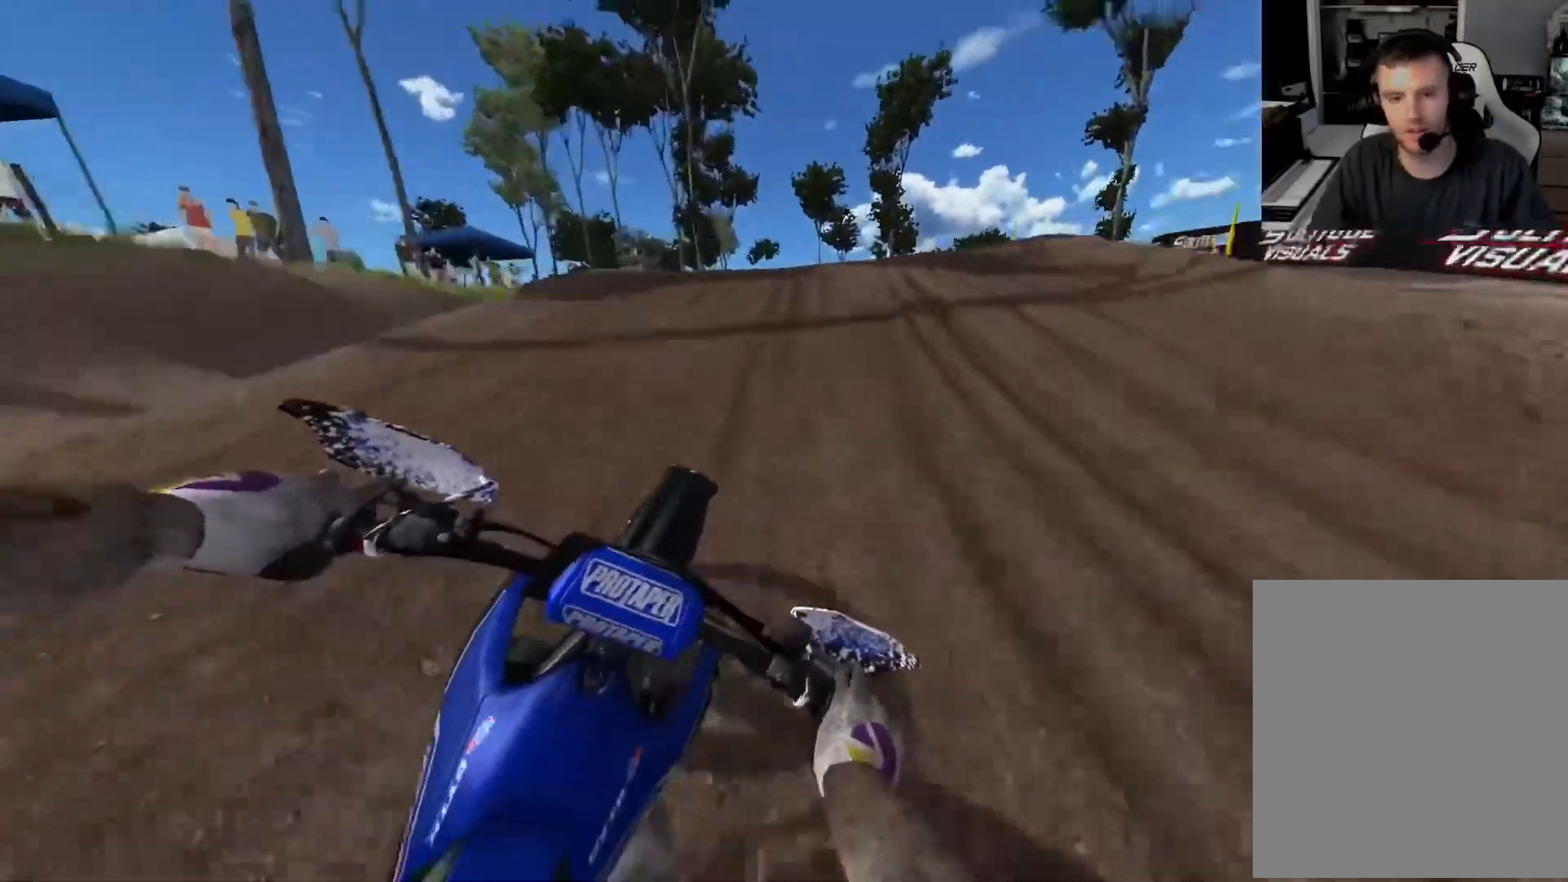
{"buttons": [], "left_stick": "right", "right_stick": "up-left", "events": [[400, "R2", "up"], [500, "right_stick", "up-left"]]}
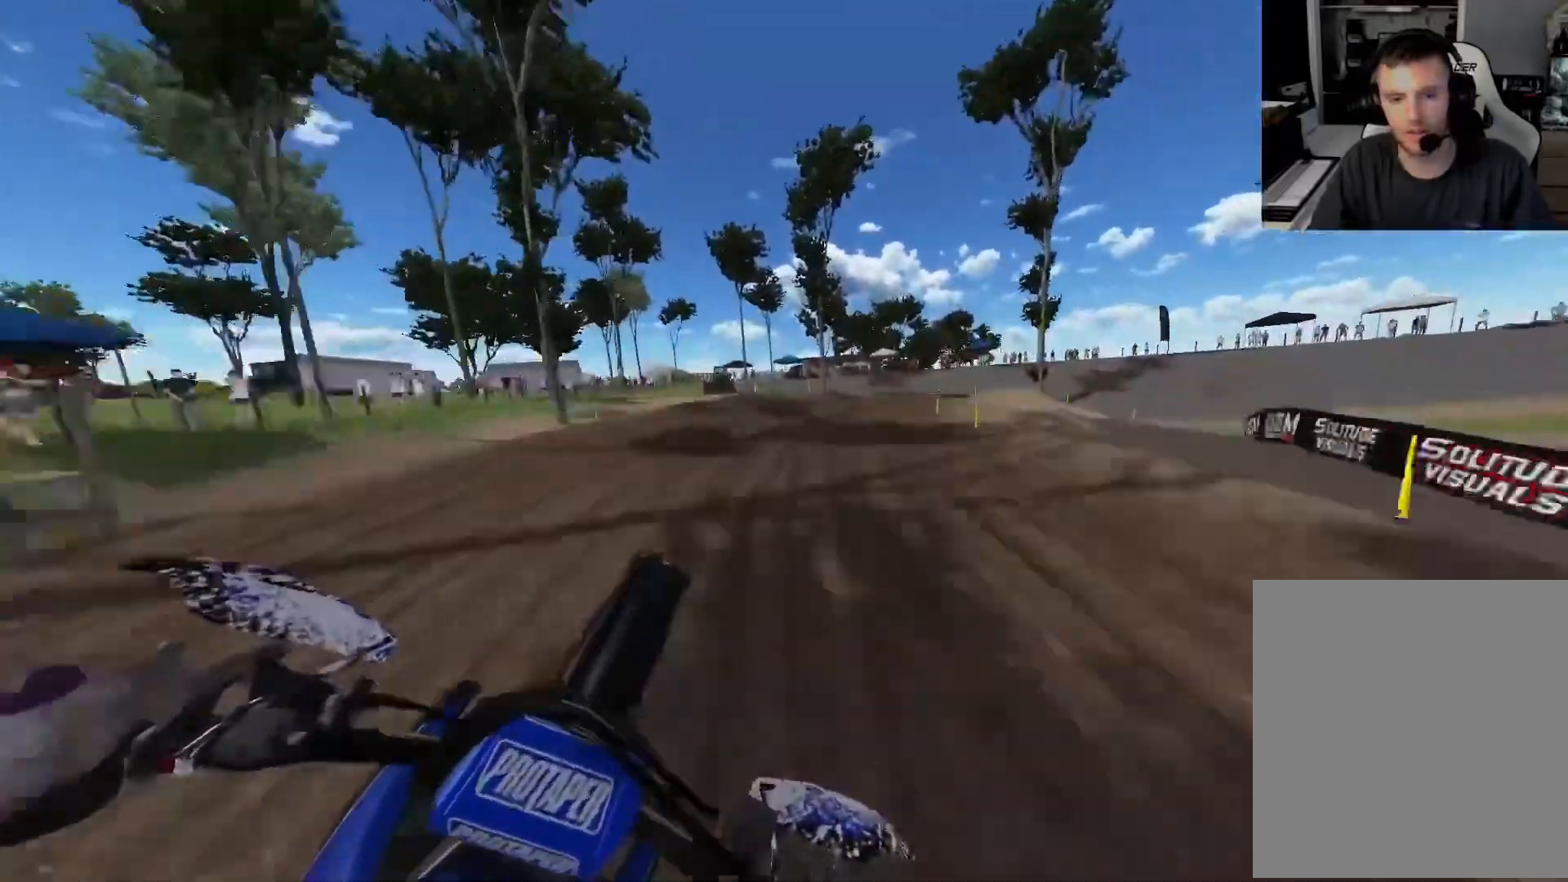
{"buttons": [], "left_stick": "right", "right_stick": "up-left", "events": []}
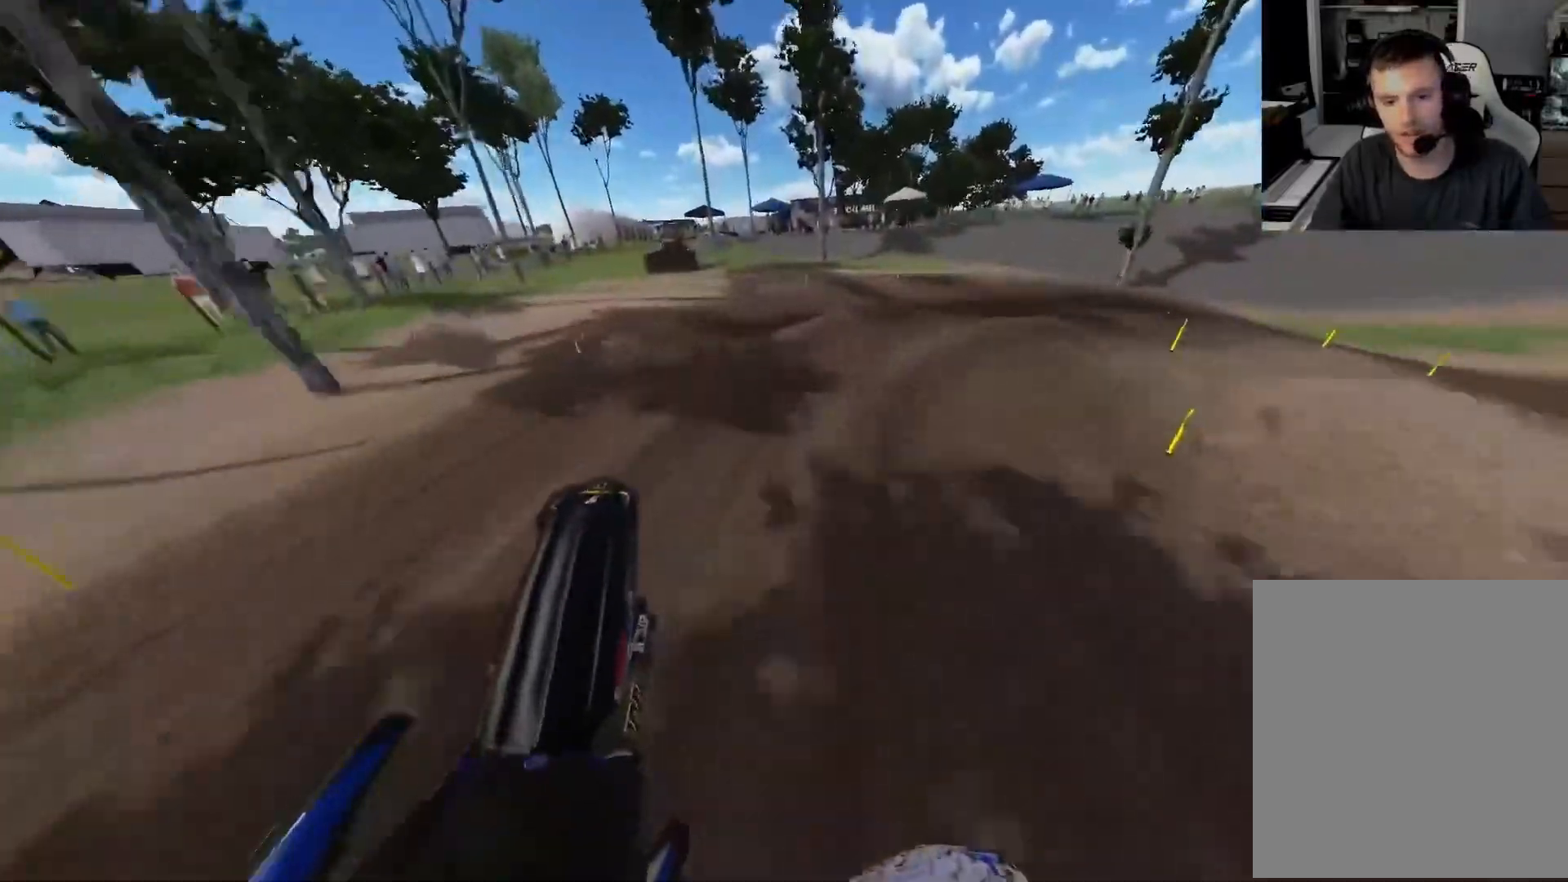
{"buttons": ["L2"], "left_stick": "right", "right_stick": "center", "events": [[100, "right_stick", "center"], [283, "R3", "down"], [383, "R3", "up"], [400, "L2", "down"]]}
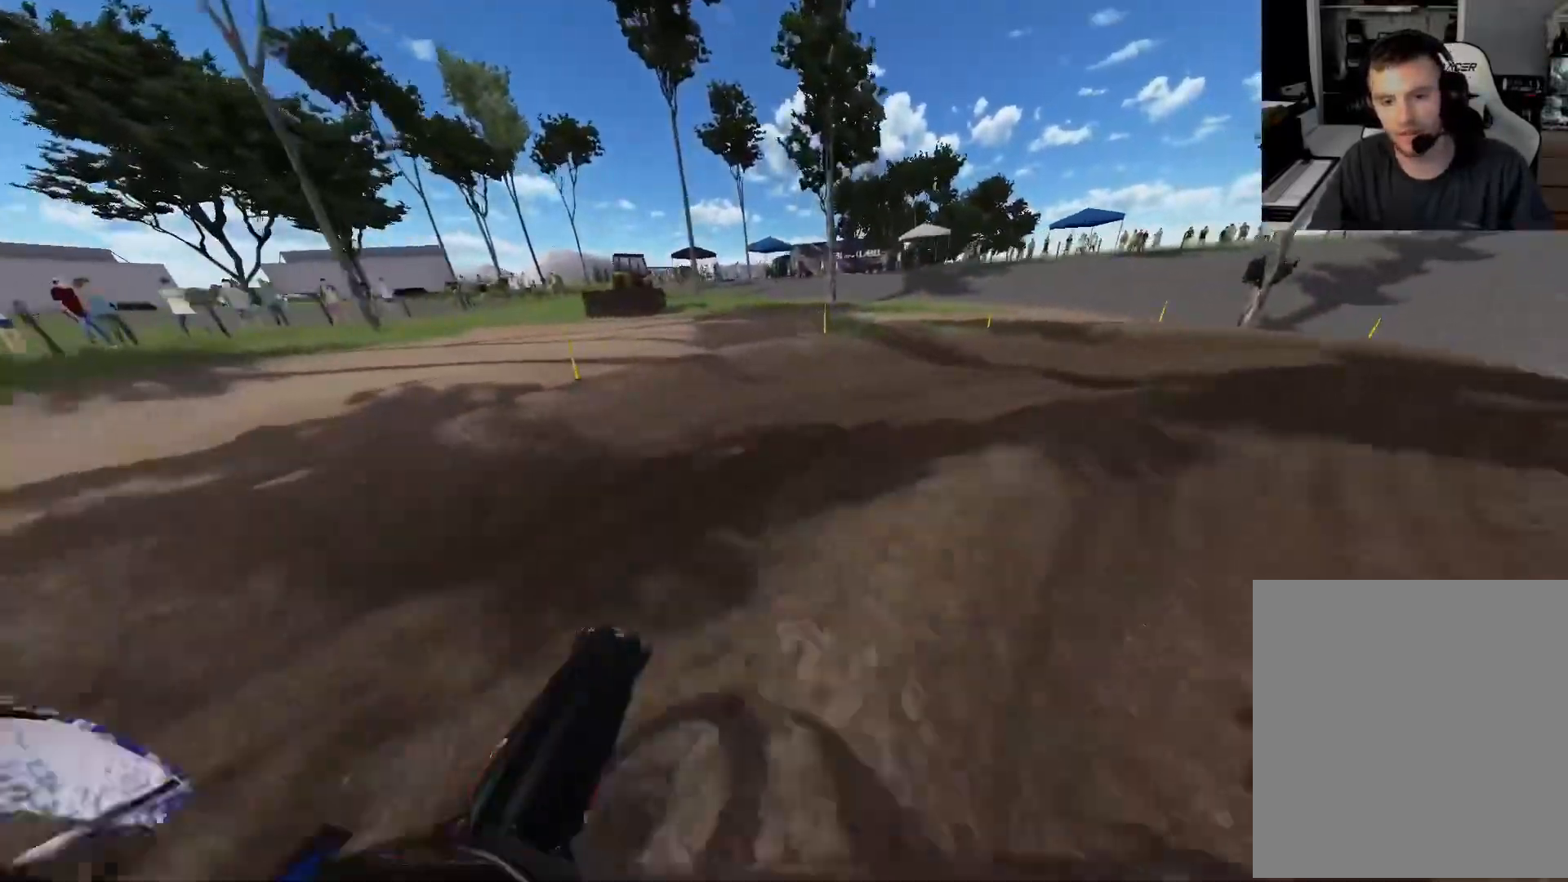
{"buttons": ["R2"], "left_stick": "right", "right_stick": "up-left", "events": [[17, "L2", "up"], [83, "L2", "down"], [83, "right_stick", "up-left"], [367, "L2", "up"], [483, "R2", "down"]]}
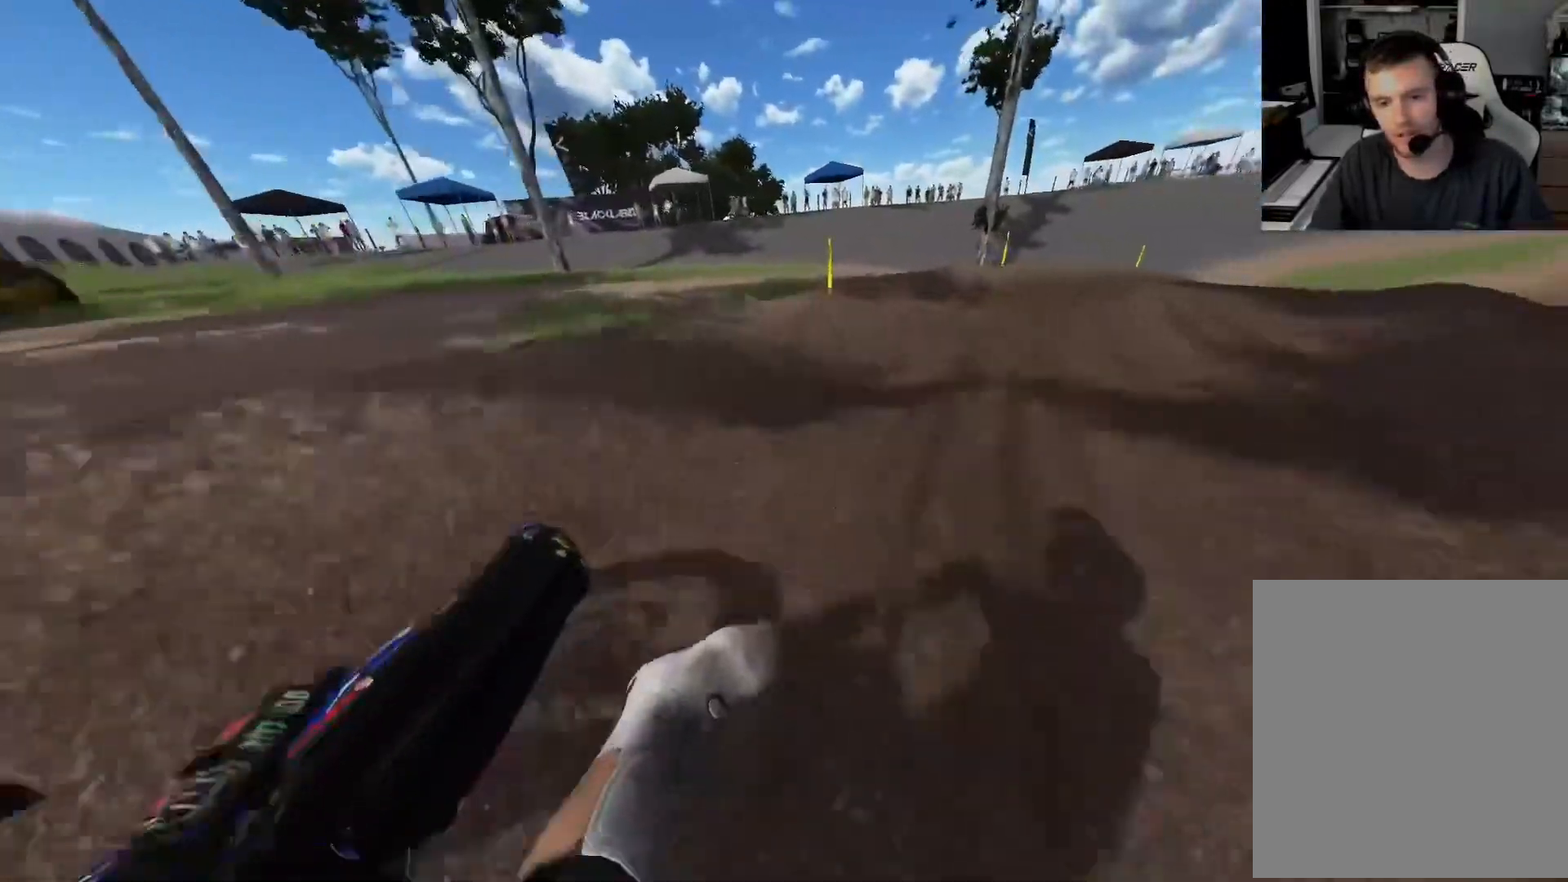
{"buttons": ["R2"], "left_stick": "right", "right_stick": "up-left", "events": []}
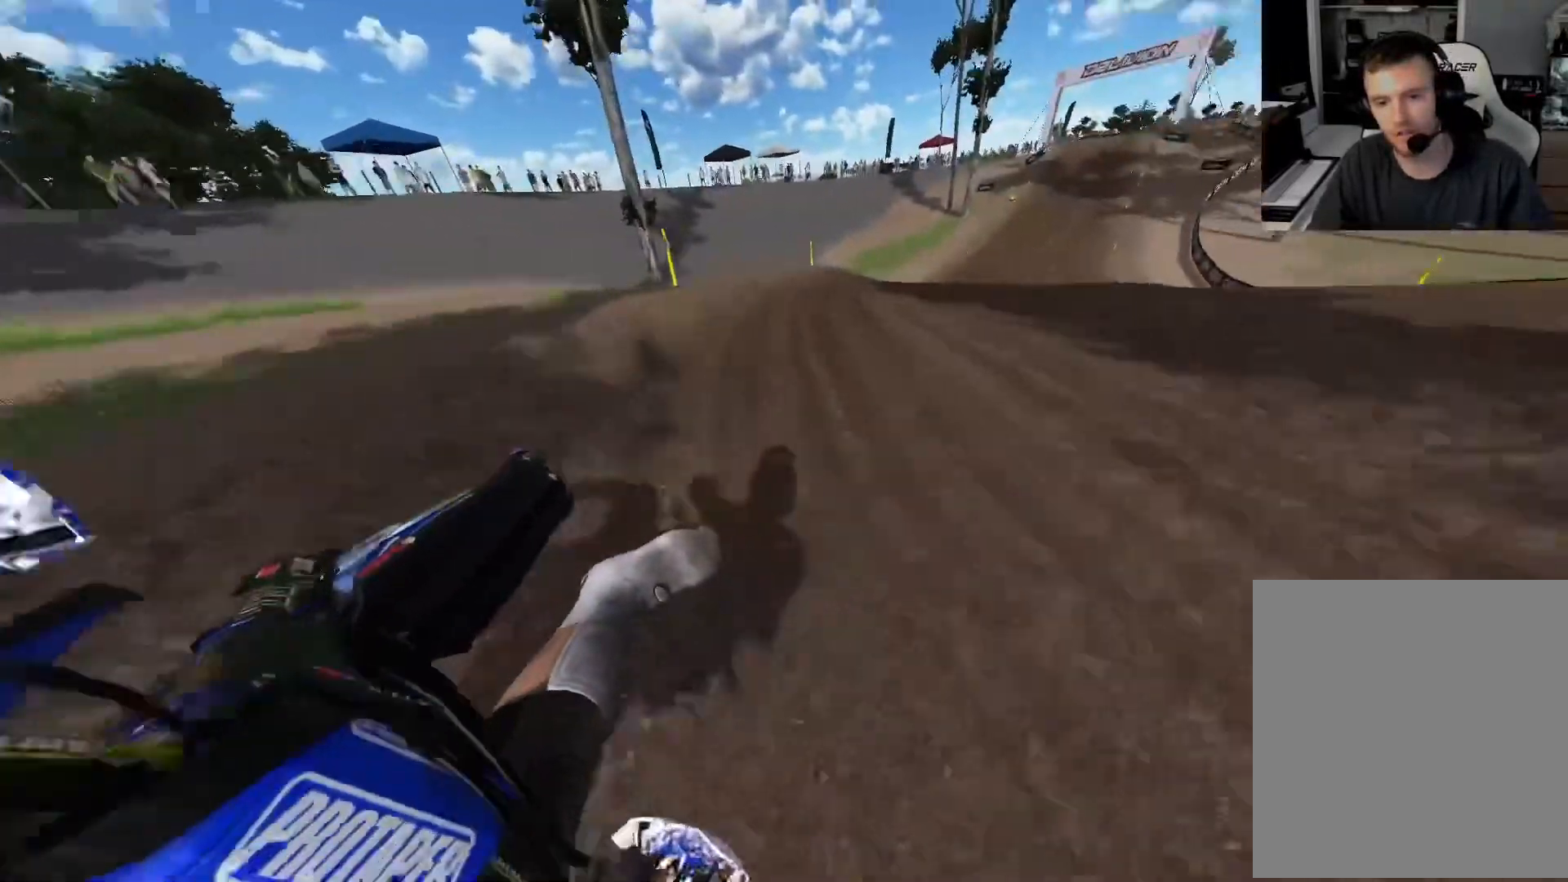
{"buttons": ["R2"], "left_stick": "right", "right_stick": "center", "events": [[400, "right_stick", "center"]]}
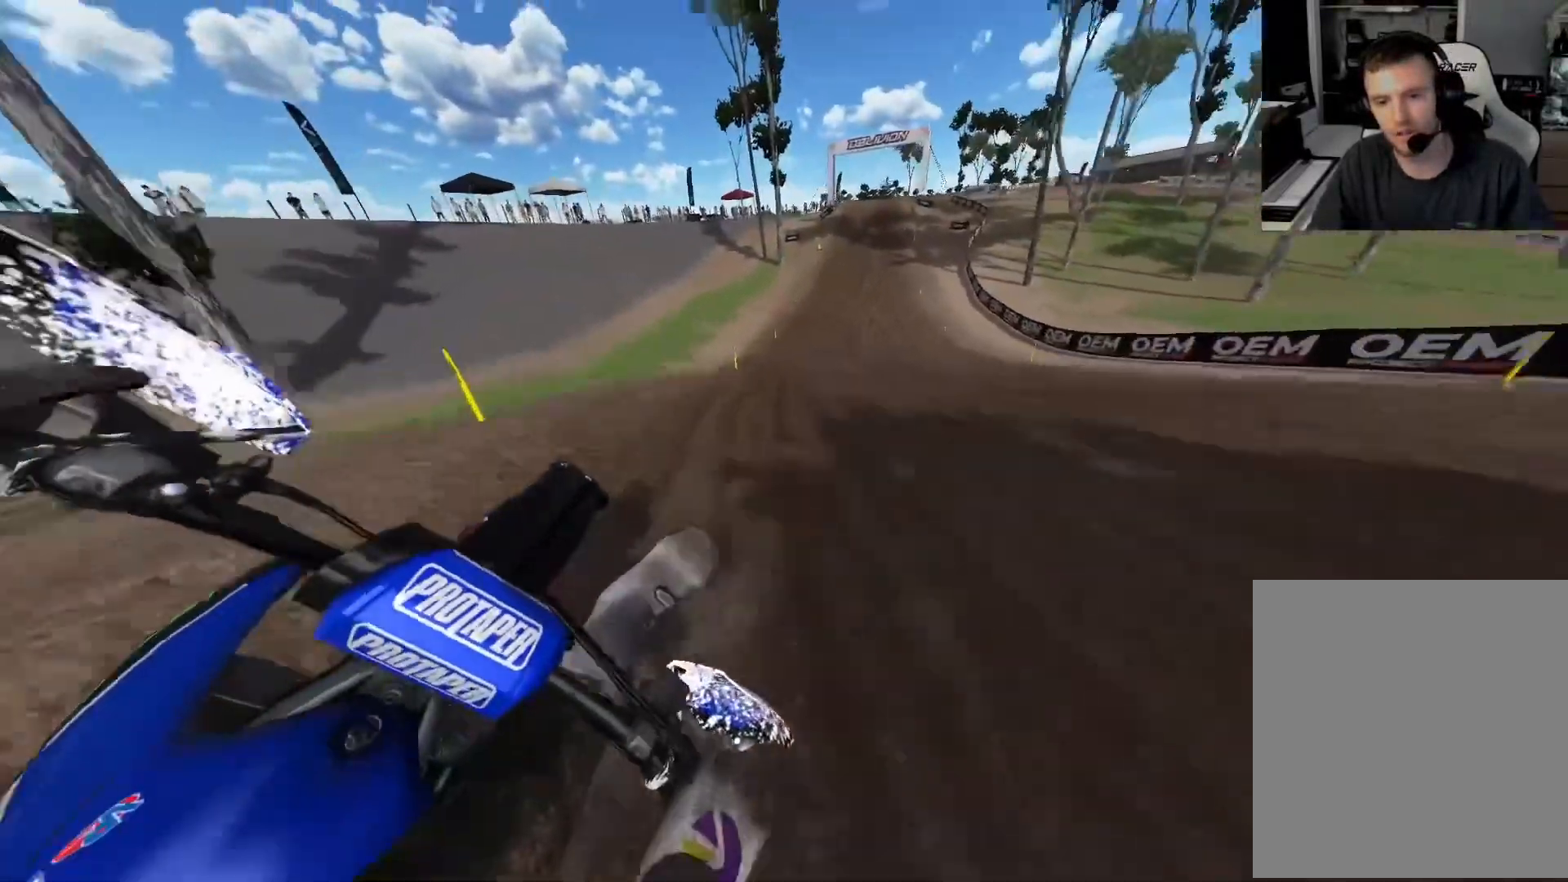
{"buttons": ["R2"], "left_stick": "center", "right_stick": "center", "events": [[100, "left_stick", "center"]]}
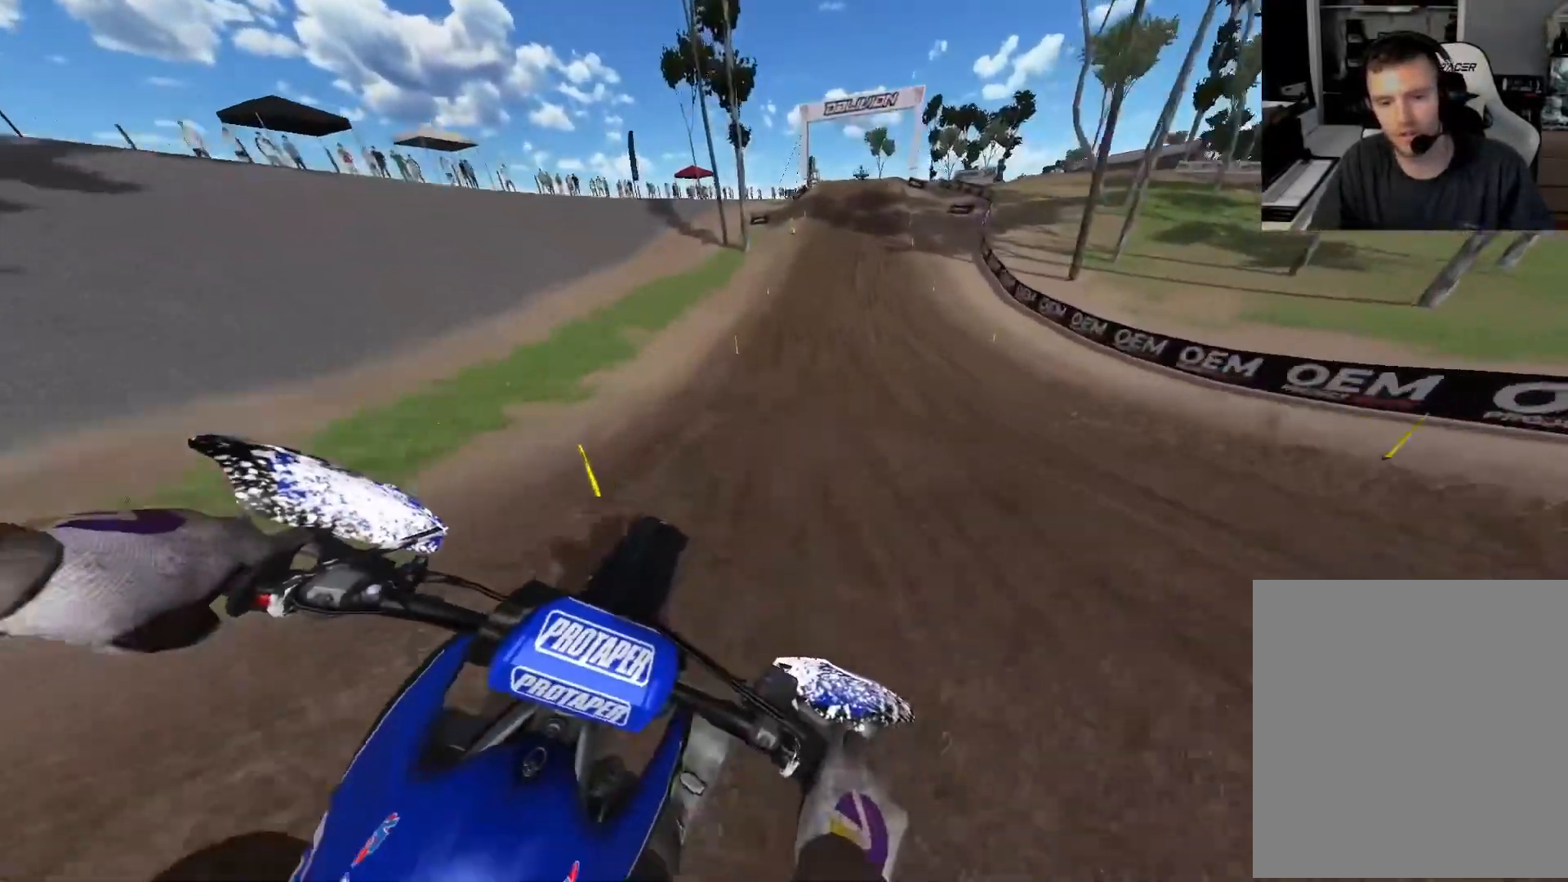
{"buttons": ["R2"], "left_stick": "center", "right_stick": "down", "events": [[50, "R3", "down"], [167, "R3", "up"], [300, "right_stick", "down"]]}
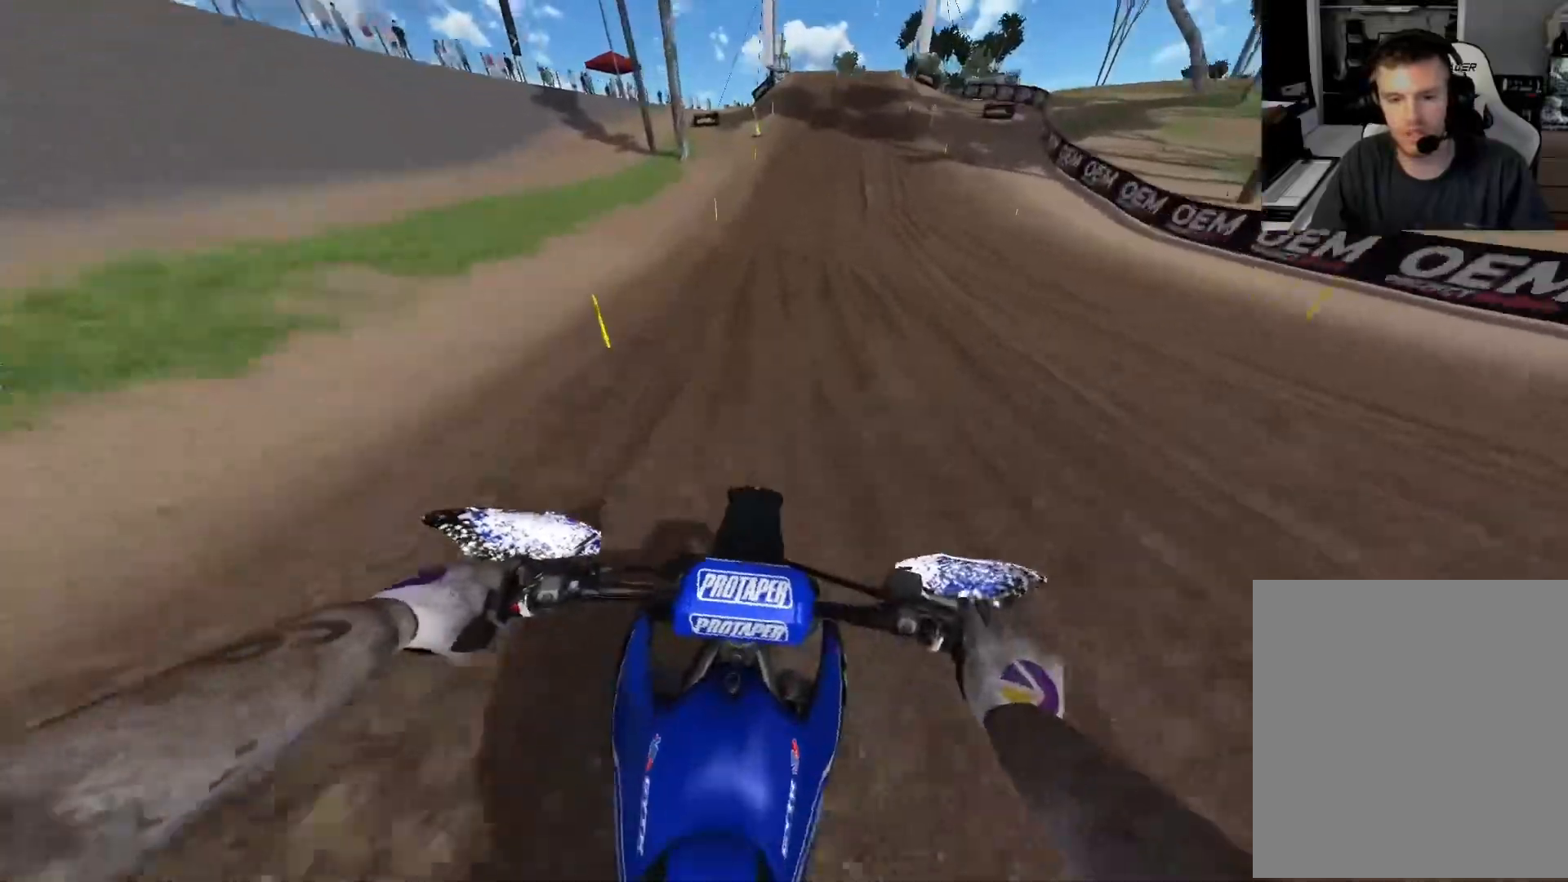
{"buttons": ["R2"], "left_stick": "right", "right_stick": "down", "events": [[467, "left_stick", "right"]]}
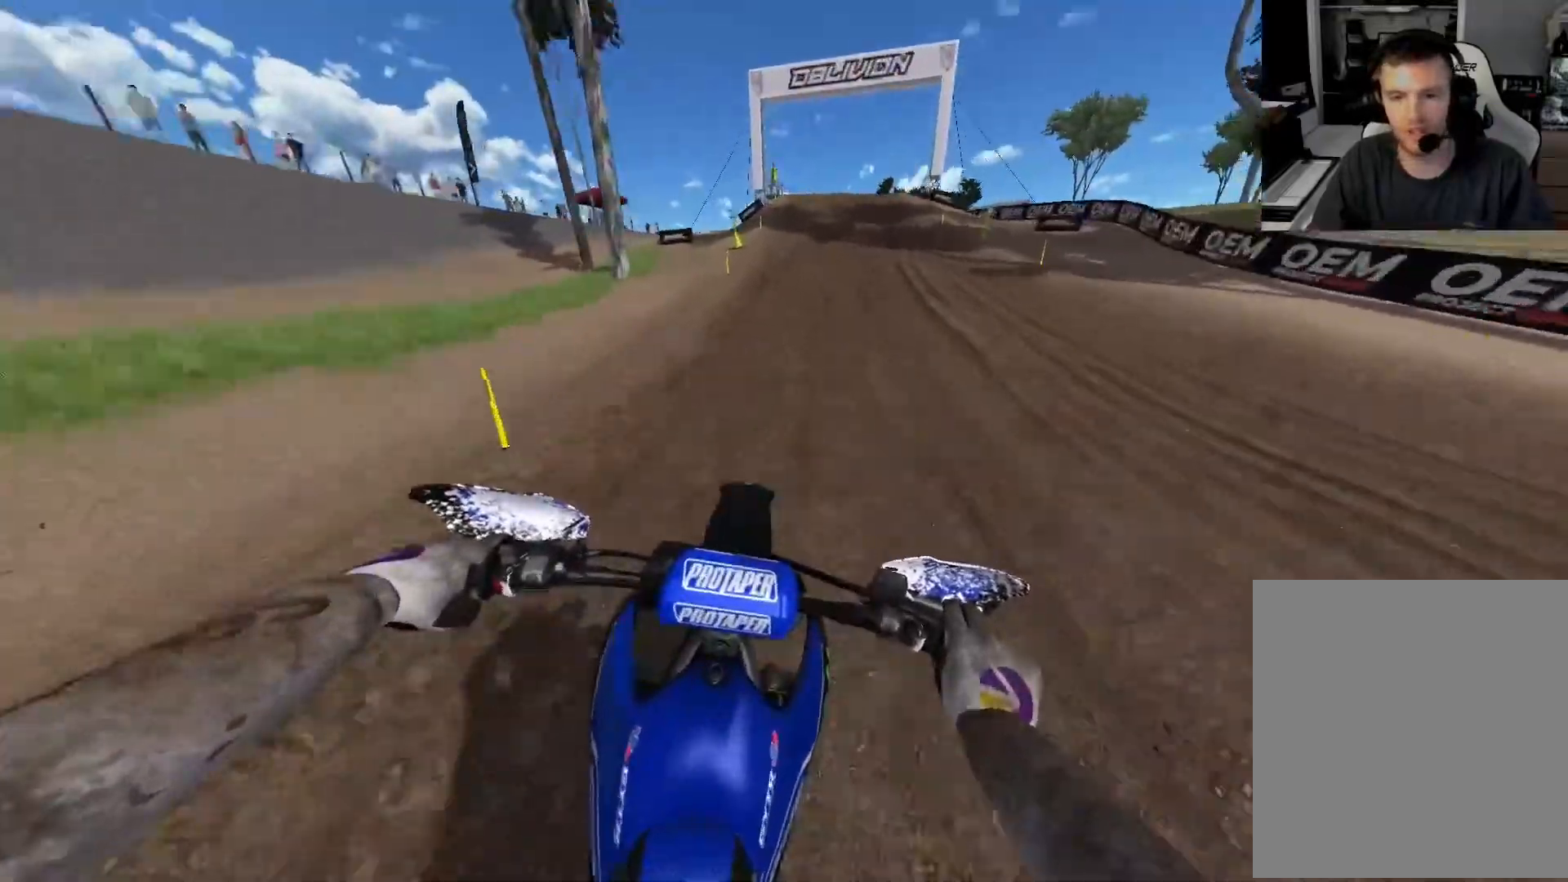
{"buttons": ["R2"], "left_stick": "right", "right_stick": "down", "events": []}
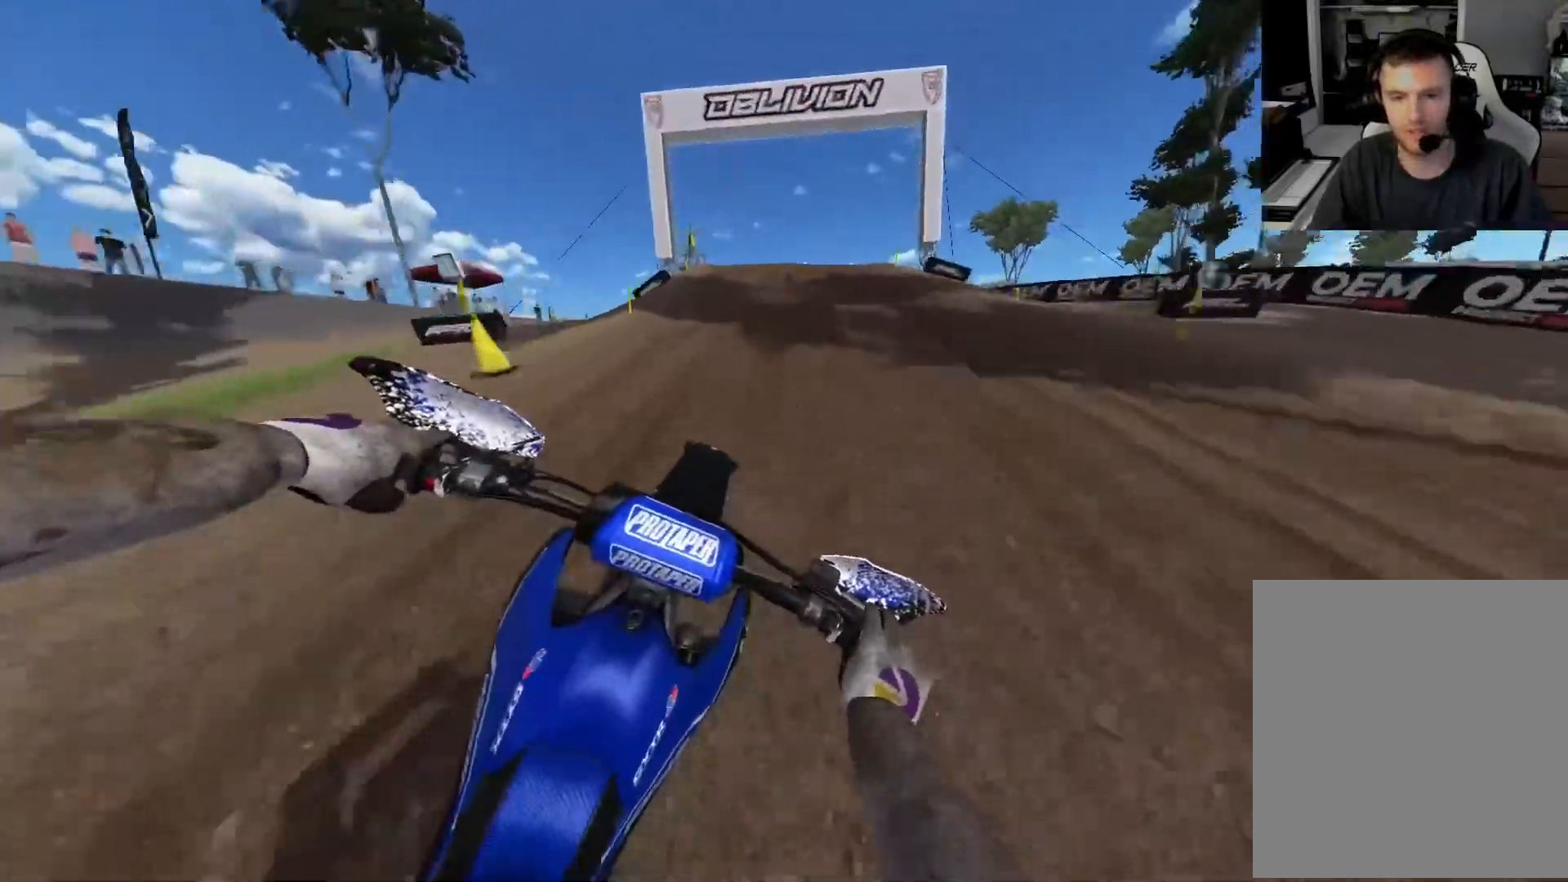
{"buttons": ["R2"], "left_stick": "right", "right_stick": "down", "events": []}
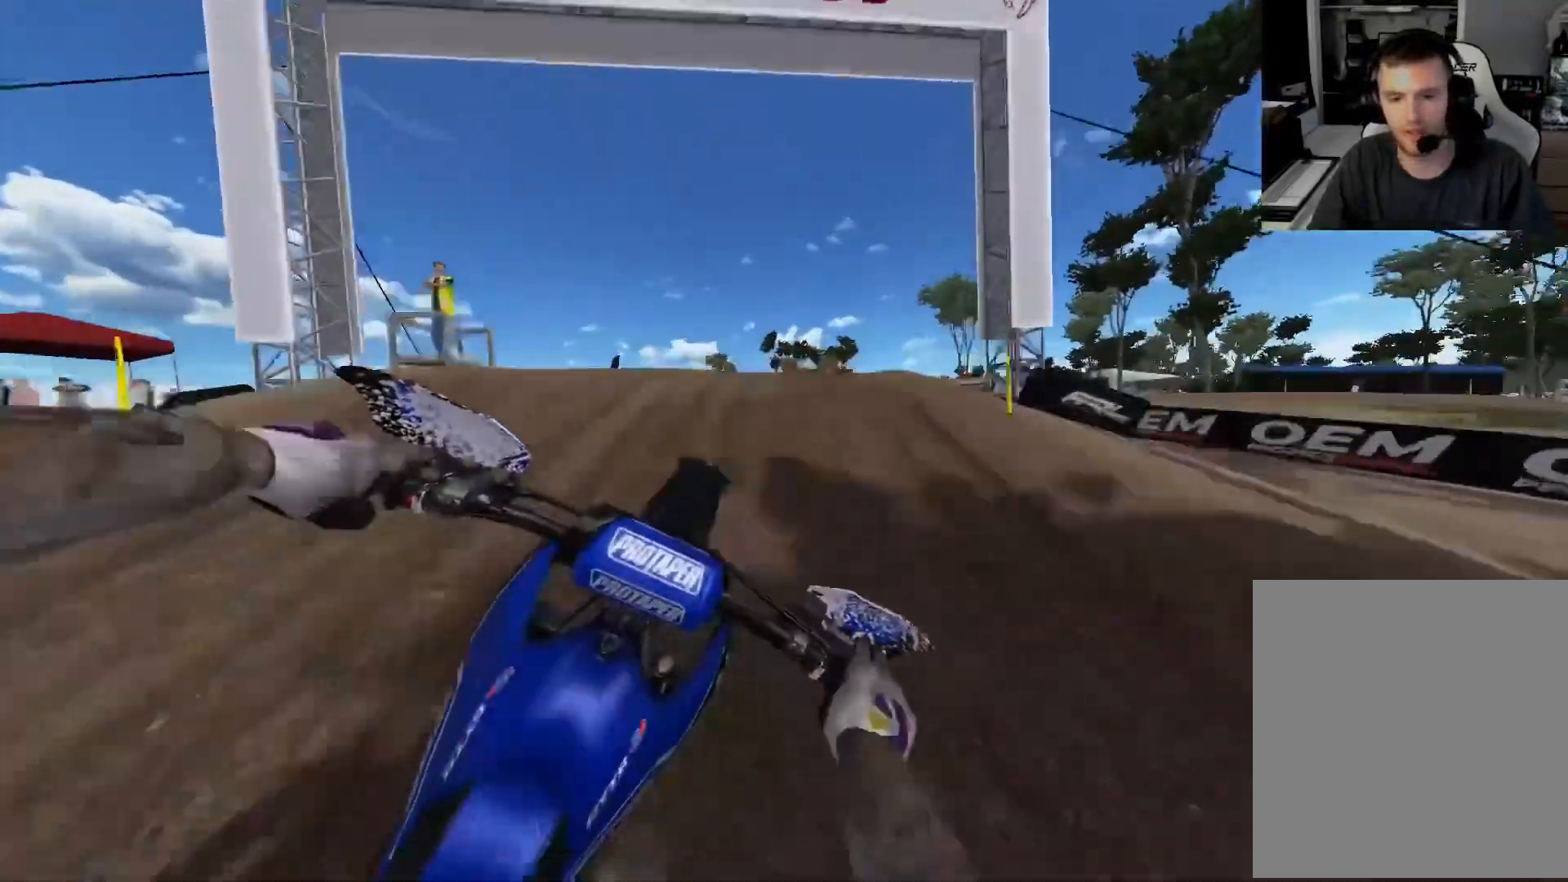
{"buttons": [], "left_stick": "center", "right_stick": "up", "events": [[200, "right_stick", "center"], [333, "right_stick", "up"], [350, "R2", "up"], [500, "left_stick", "center"]]}